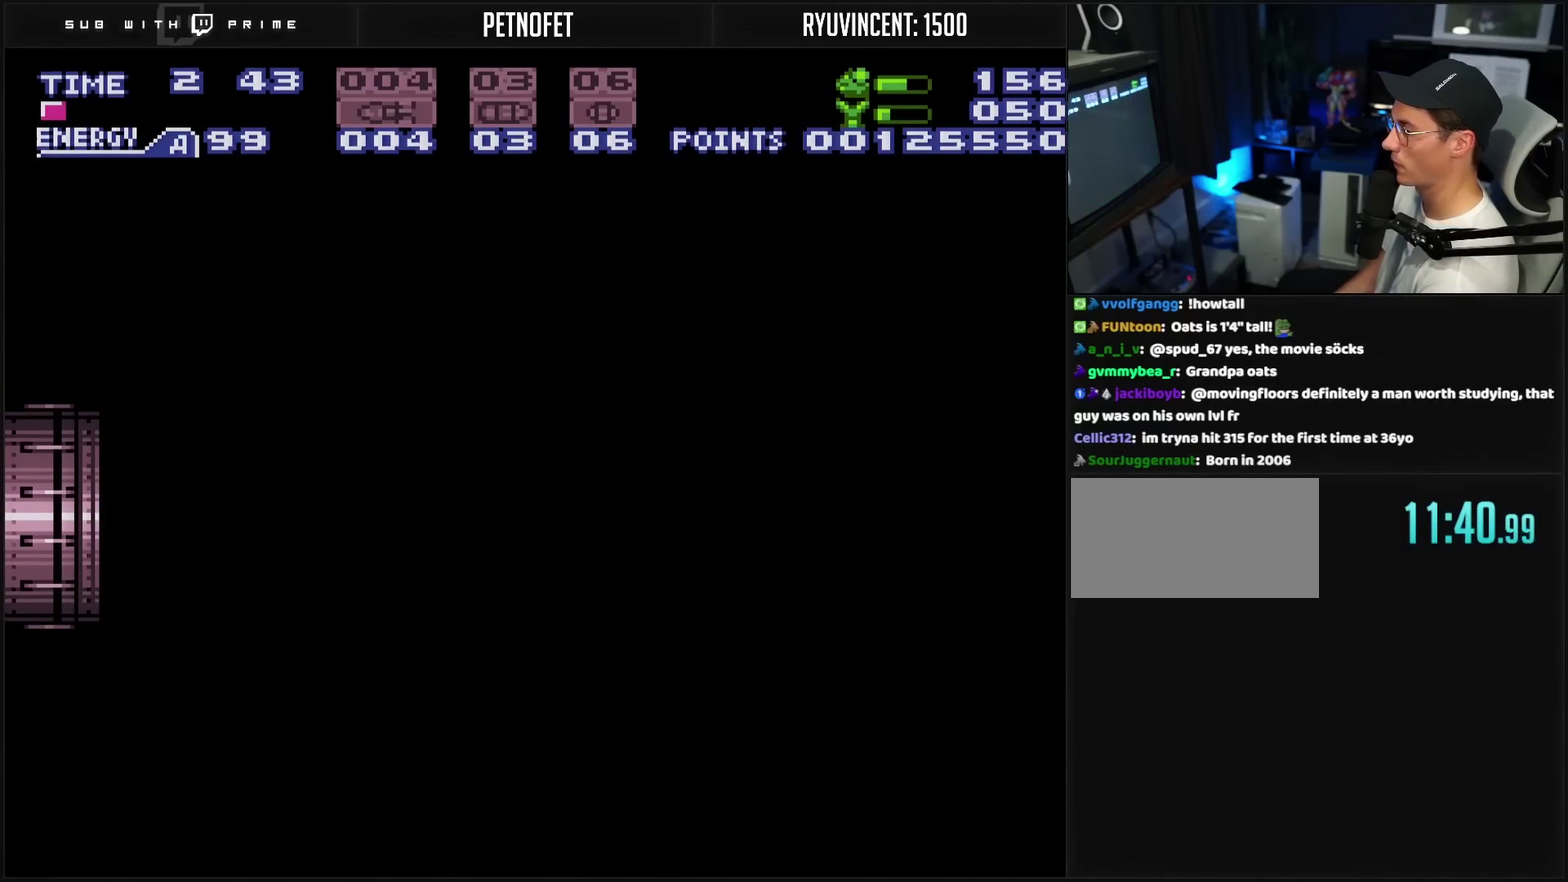
Gameplay with a controller (PlayStation layout); each line is a JSON object with the inputs held at the frame after it. "events" lists button and stick changes between this image and that frame as [ms after this image, input, new state], when the widget could be followed in between. Not read: L2 L3 R2 R3.
{"buttons": ["CROSS"], "events": []}
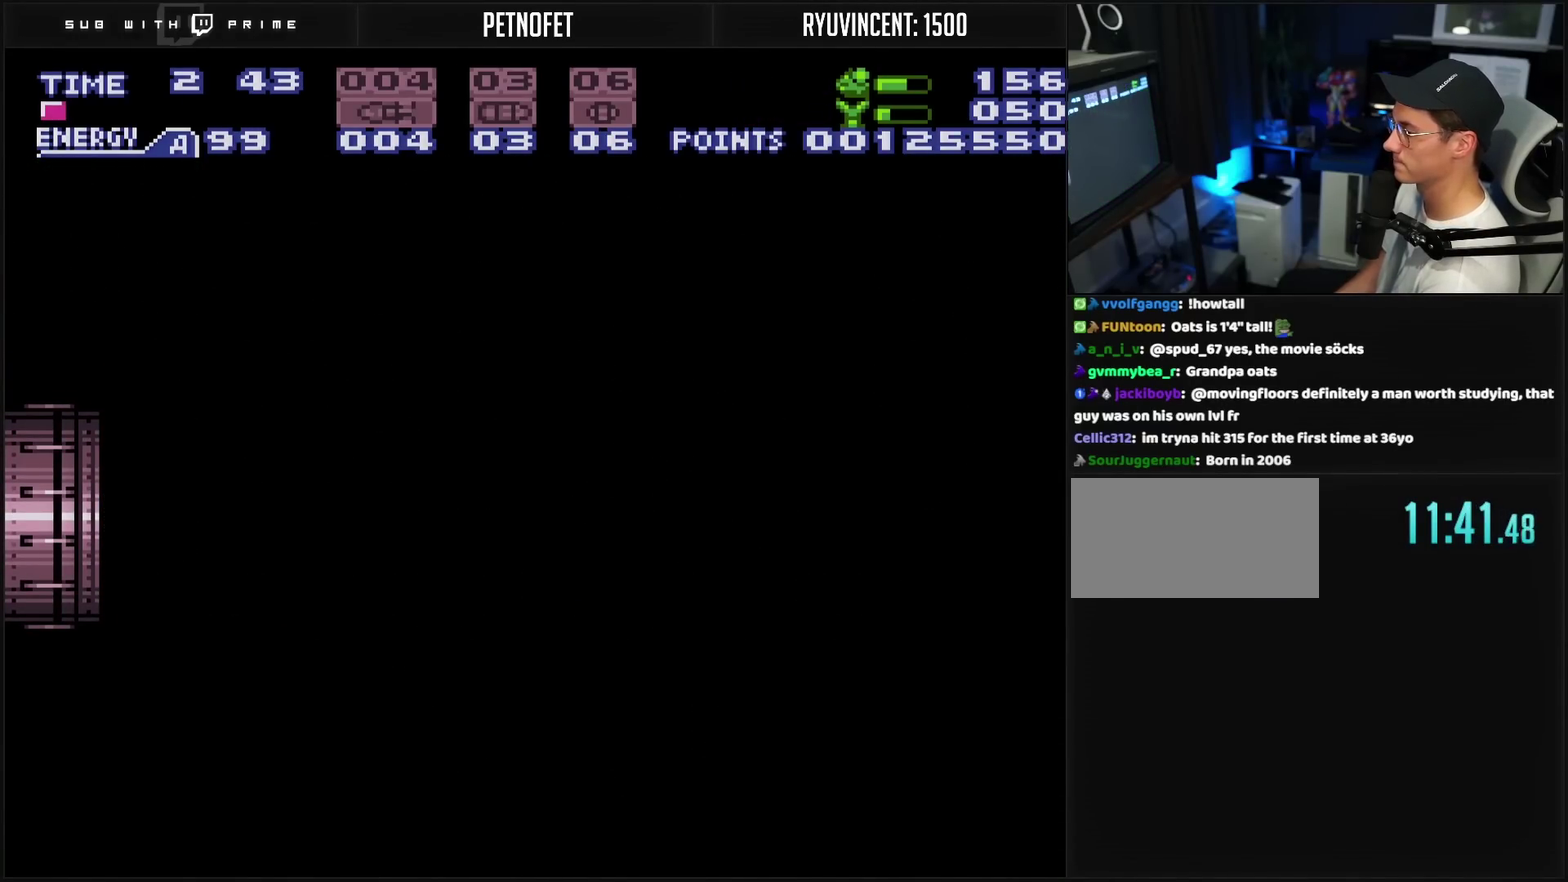
{"buttons": ["CROSS"], "events": []}
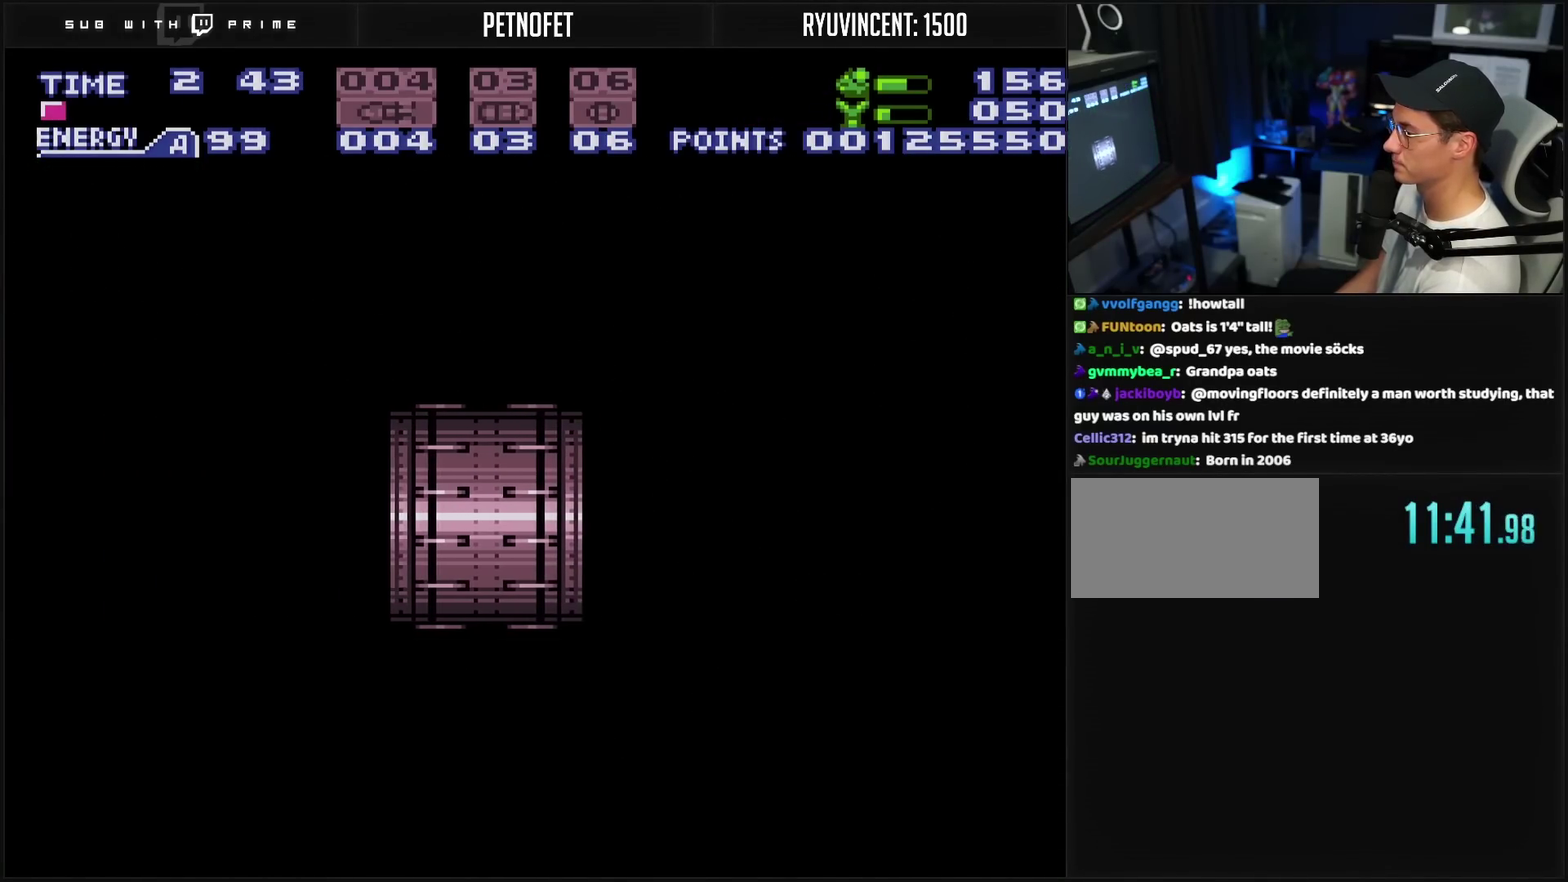
{"buttons": ["CROSS"], "events": []}
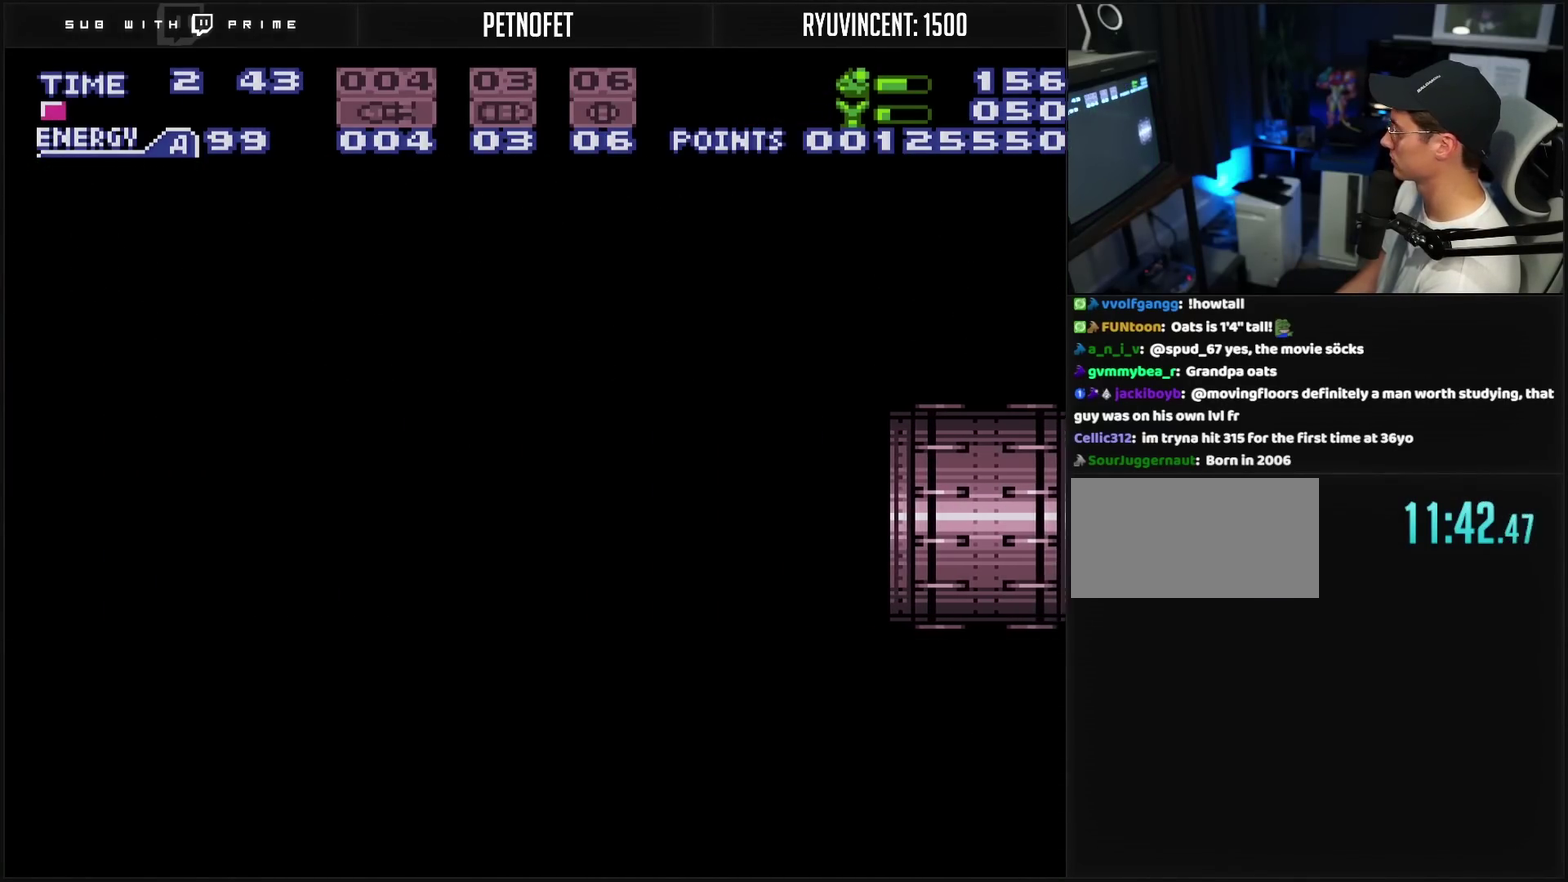
{"buttons": ["CROSS"], "events": []}
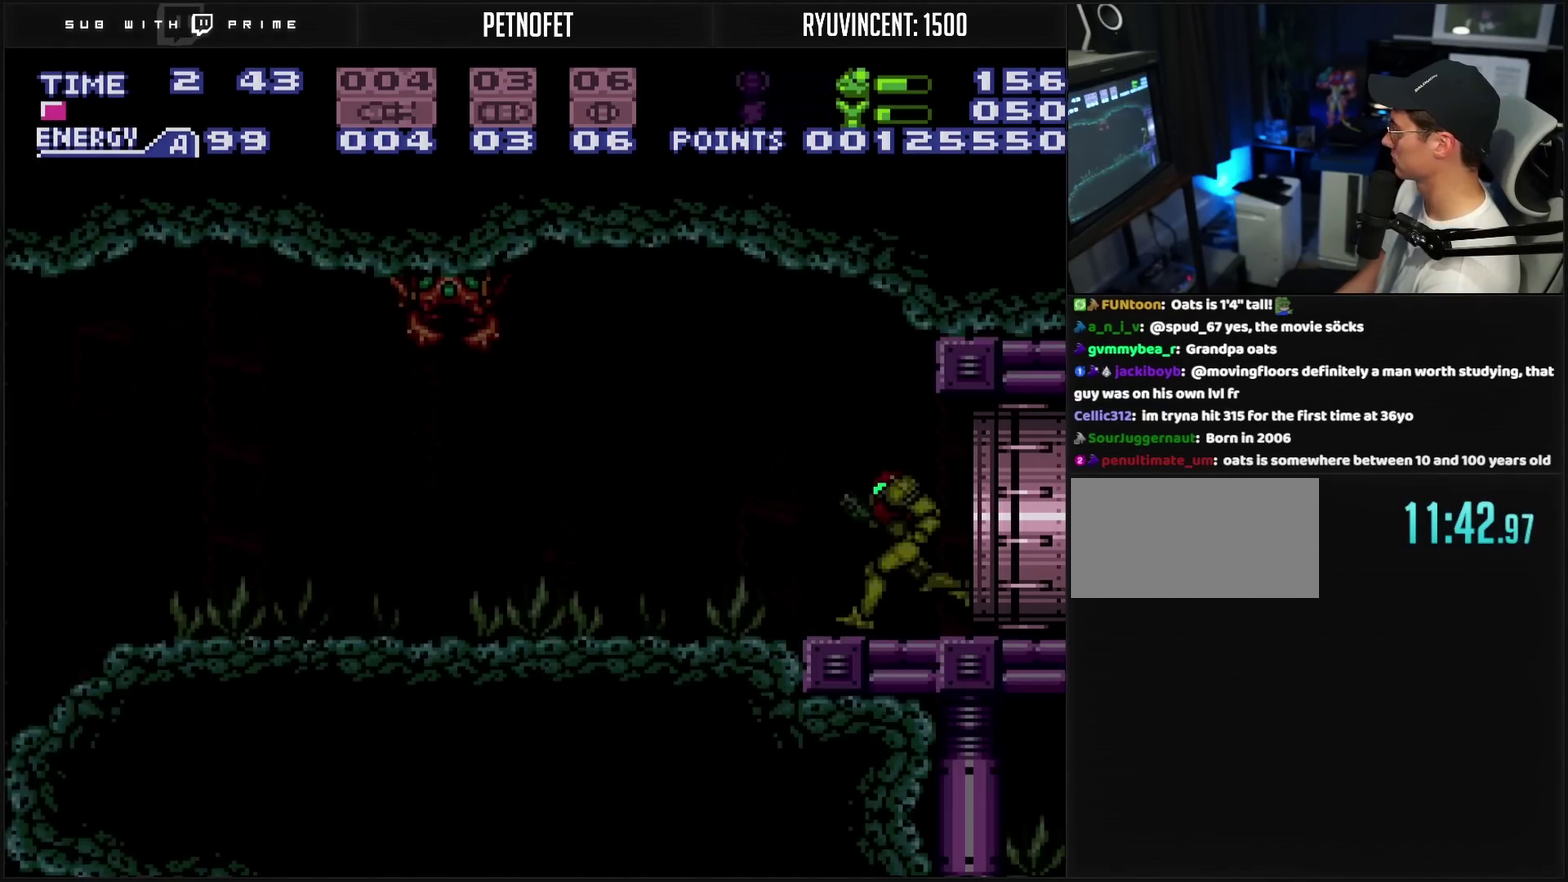
{"buttons": ["CROSS", "R1"], "events": [[283, "CROSS", "up"], [283, "R1", "down"], [333, "CROSS", "down"], [367, "TRIANGLE", "down"], [383, "CROSS", "up"], [483, "CROSS", "down"], [483, "TRIANGLE", "up"]]}
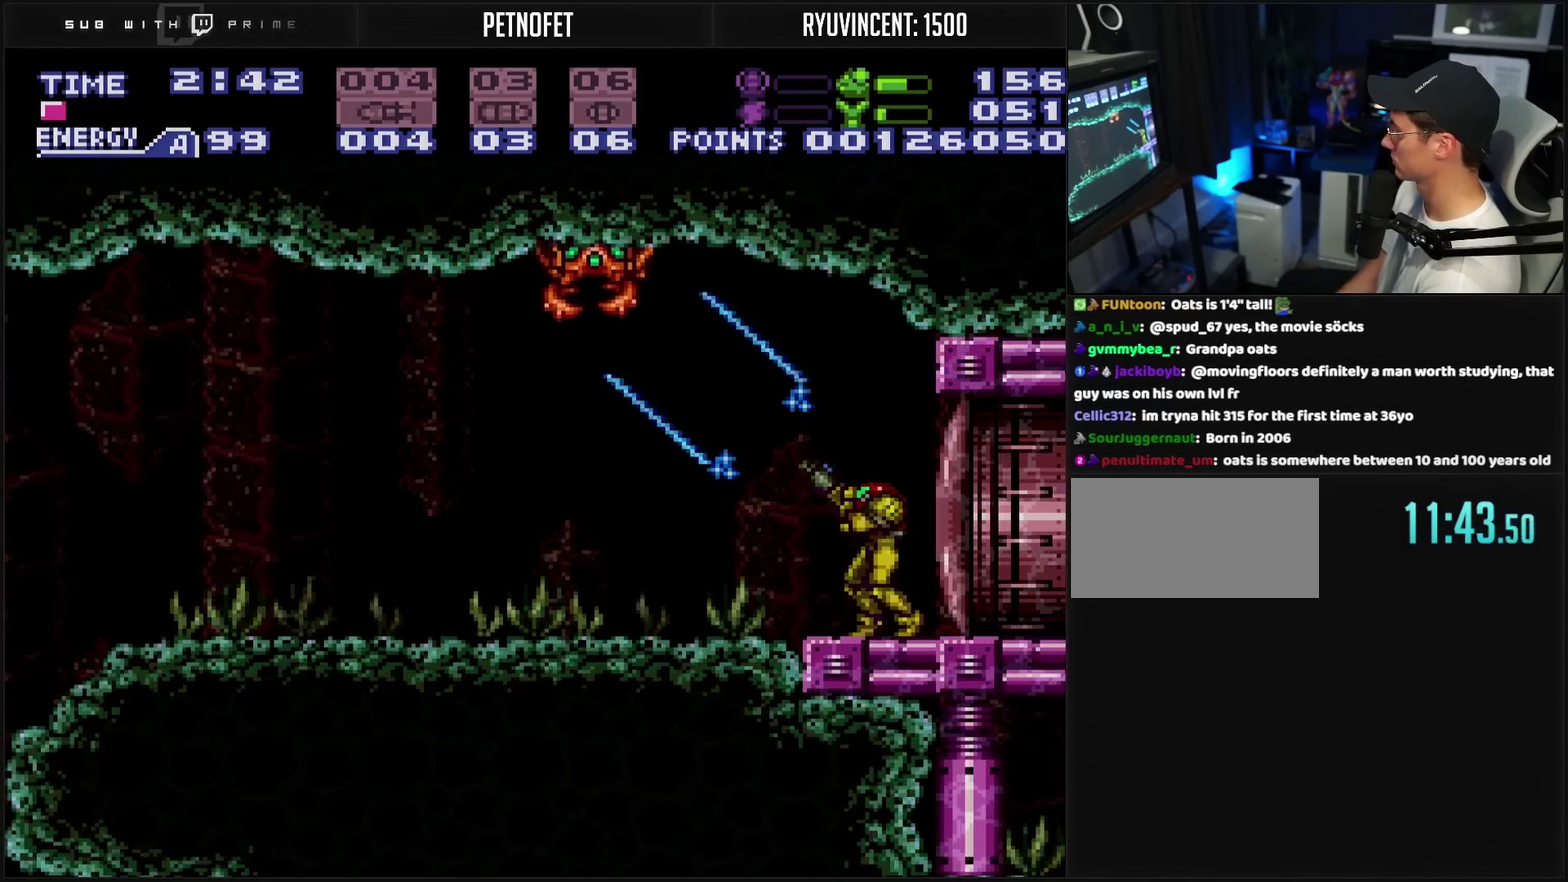
{"buttons": ["CIRCLE", "DPAD_LEFT"], "events": [[133, "TRIANGLE", "down"], [250, "DPAD_LEFT", "down"], [250, "R1", "up"], [250, "TRIANGLE", "up"], [350, "CIRCLE", "down"], [417, "CROSS", "up"]]}
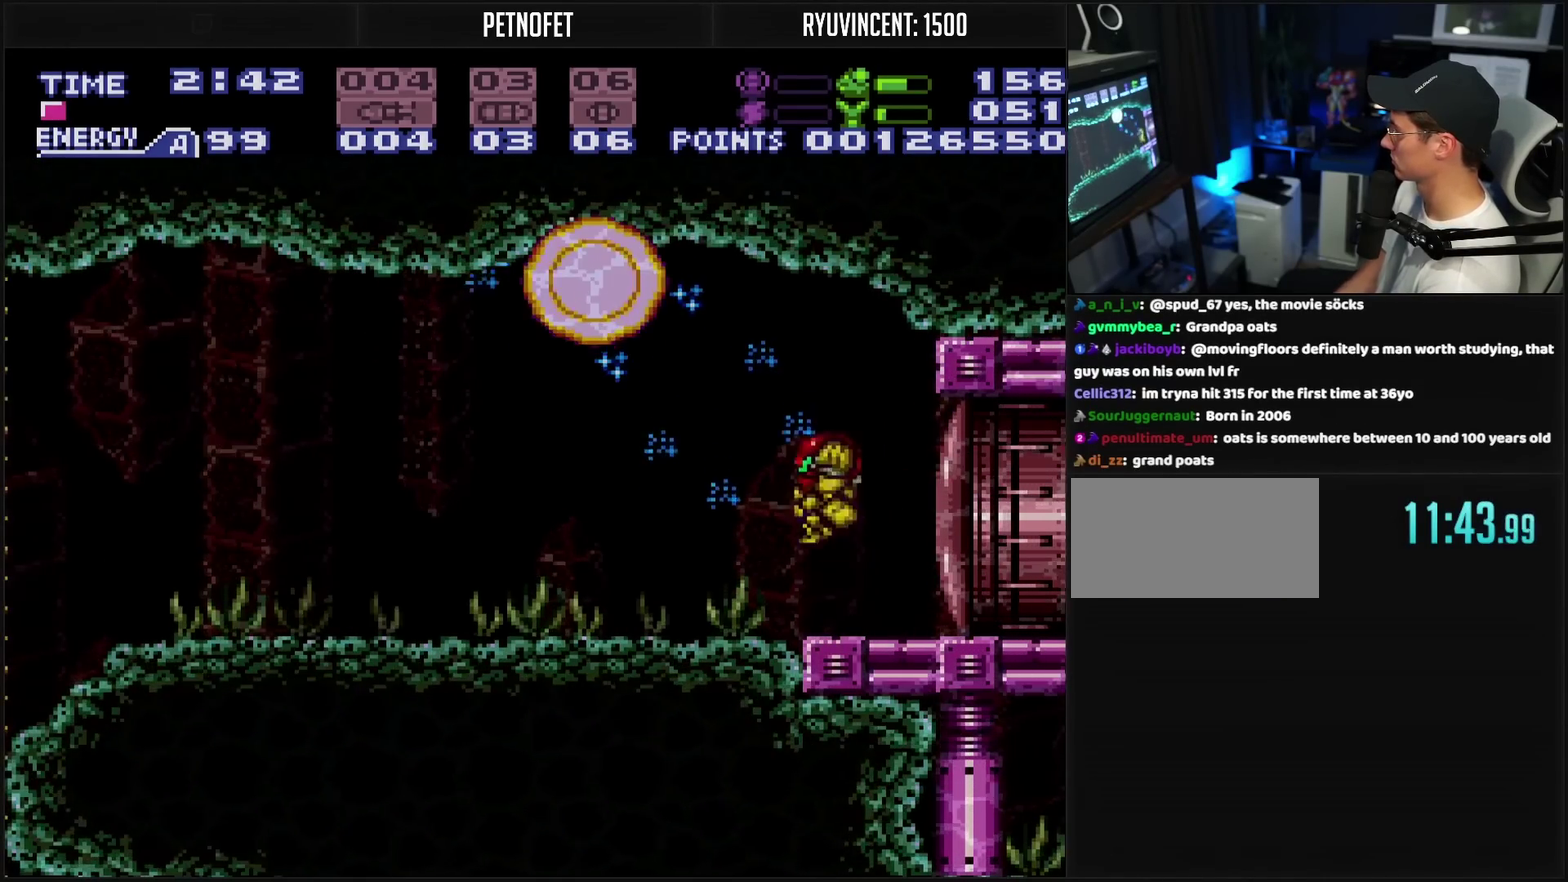
{"buttons": ["DPAD_LEFT"], "events": [[333, "CIRCLE", "up"]]}
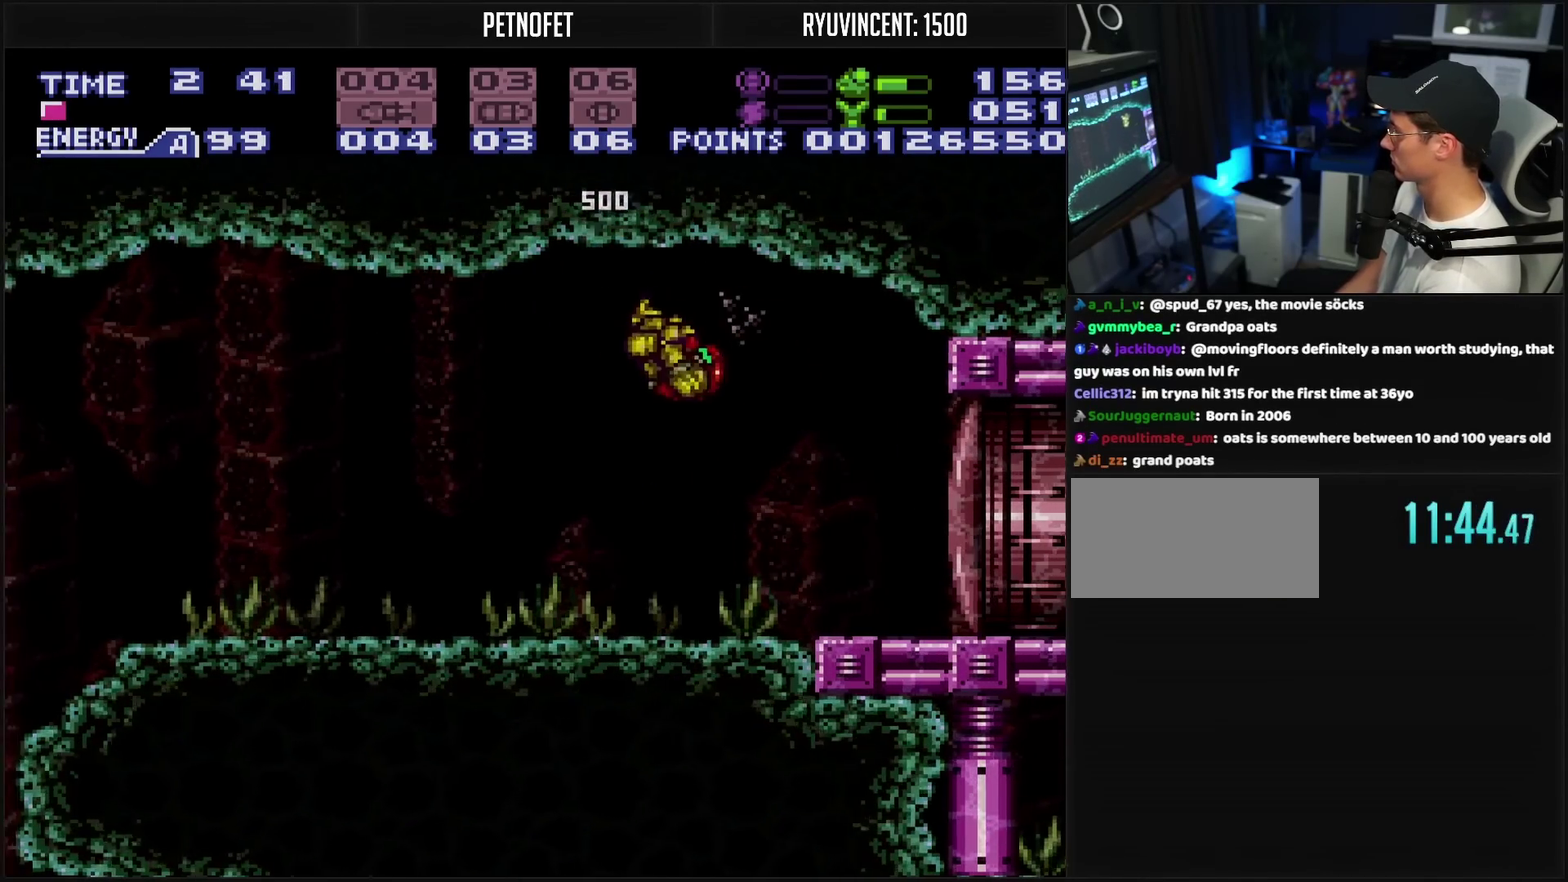
{"buttons": ["L1", "DPAD_LEFT"], "events": [[83, "L1", "down"]]}
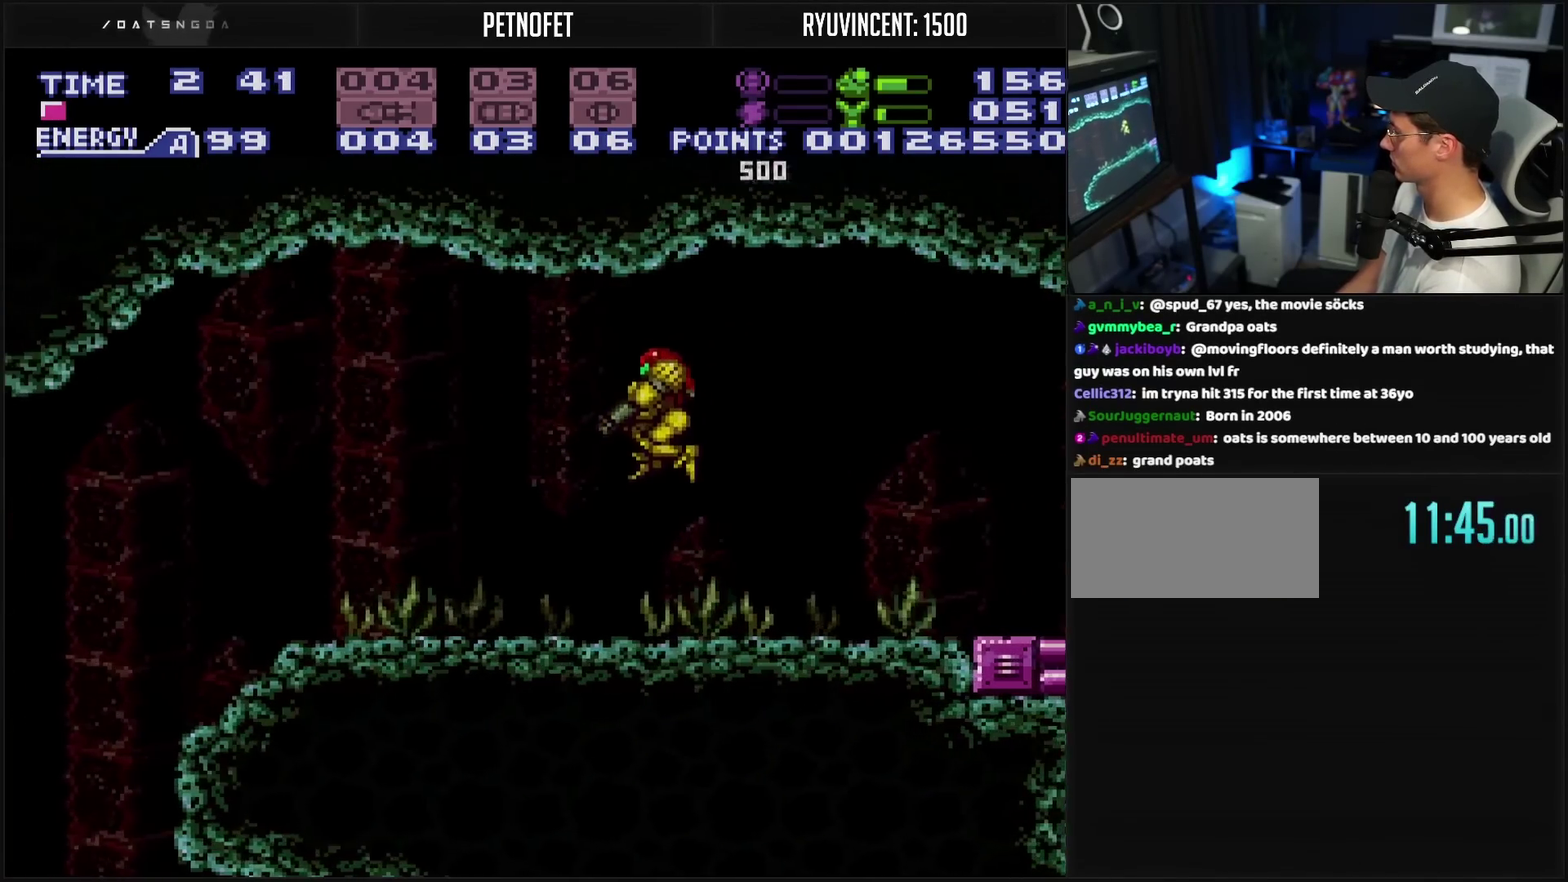
{"buttons": ["CIRCLE", "DPAD_LEFT"], "events": [[117, "TRIANGLE", "down"], [233, "TRIANGLE", "up"], [417, "L1", "up"], [467, "CIRCLE", "down"]]}
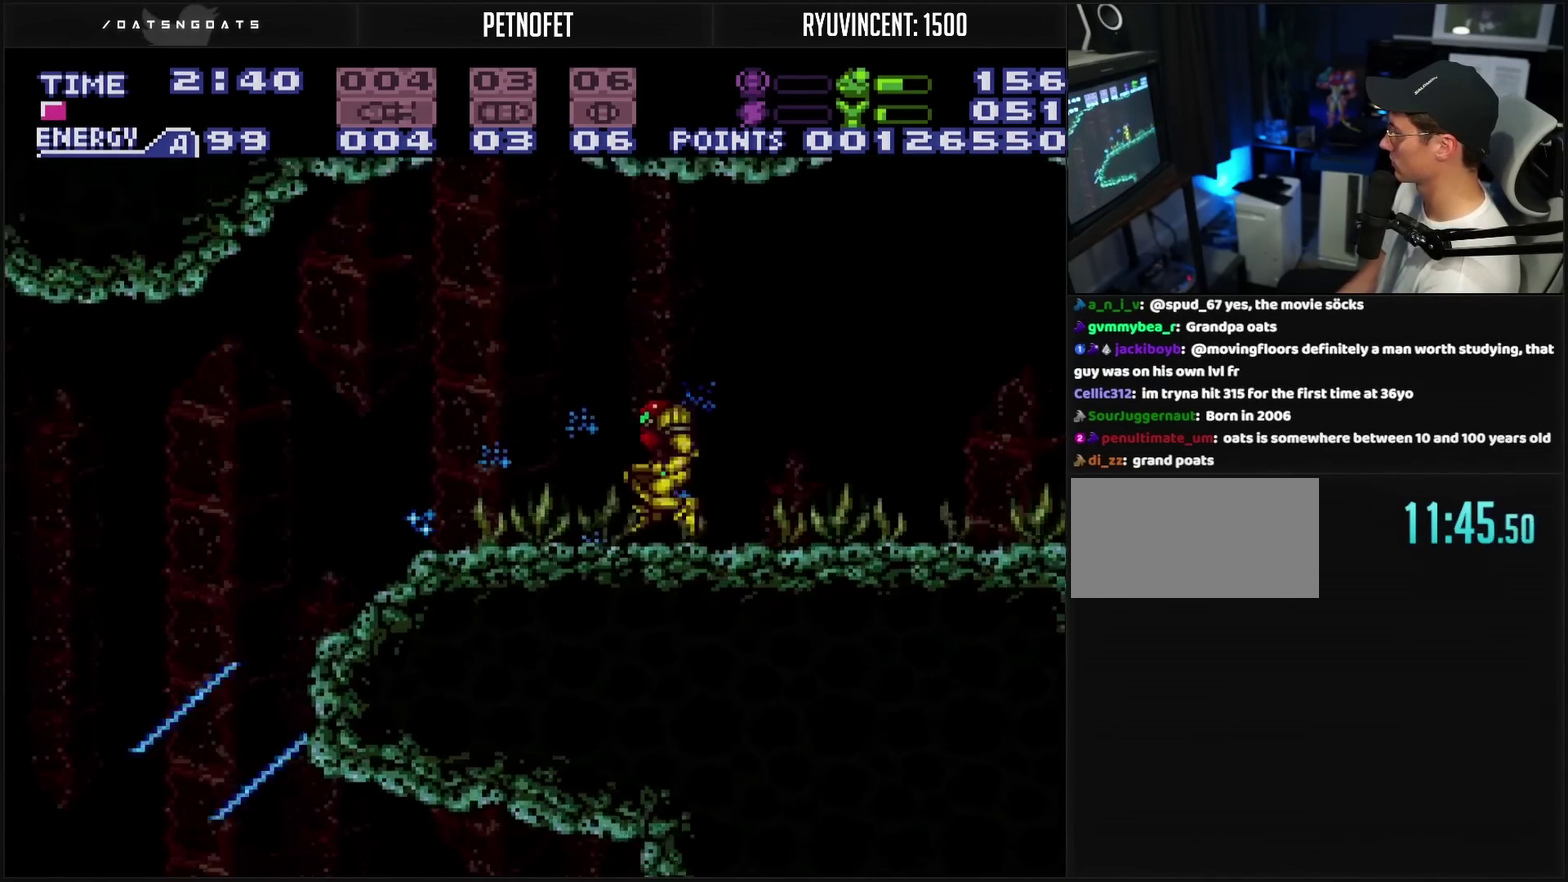
{"buttons": ["L1", "DPAD_LEFT"], "events": [[67, "CIRCLE", "up"], [150, "L1", "down"]]}
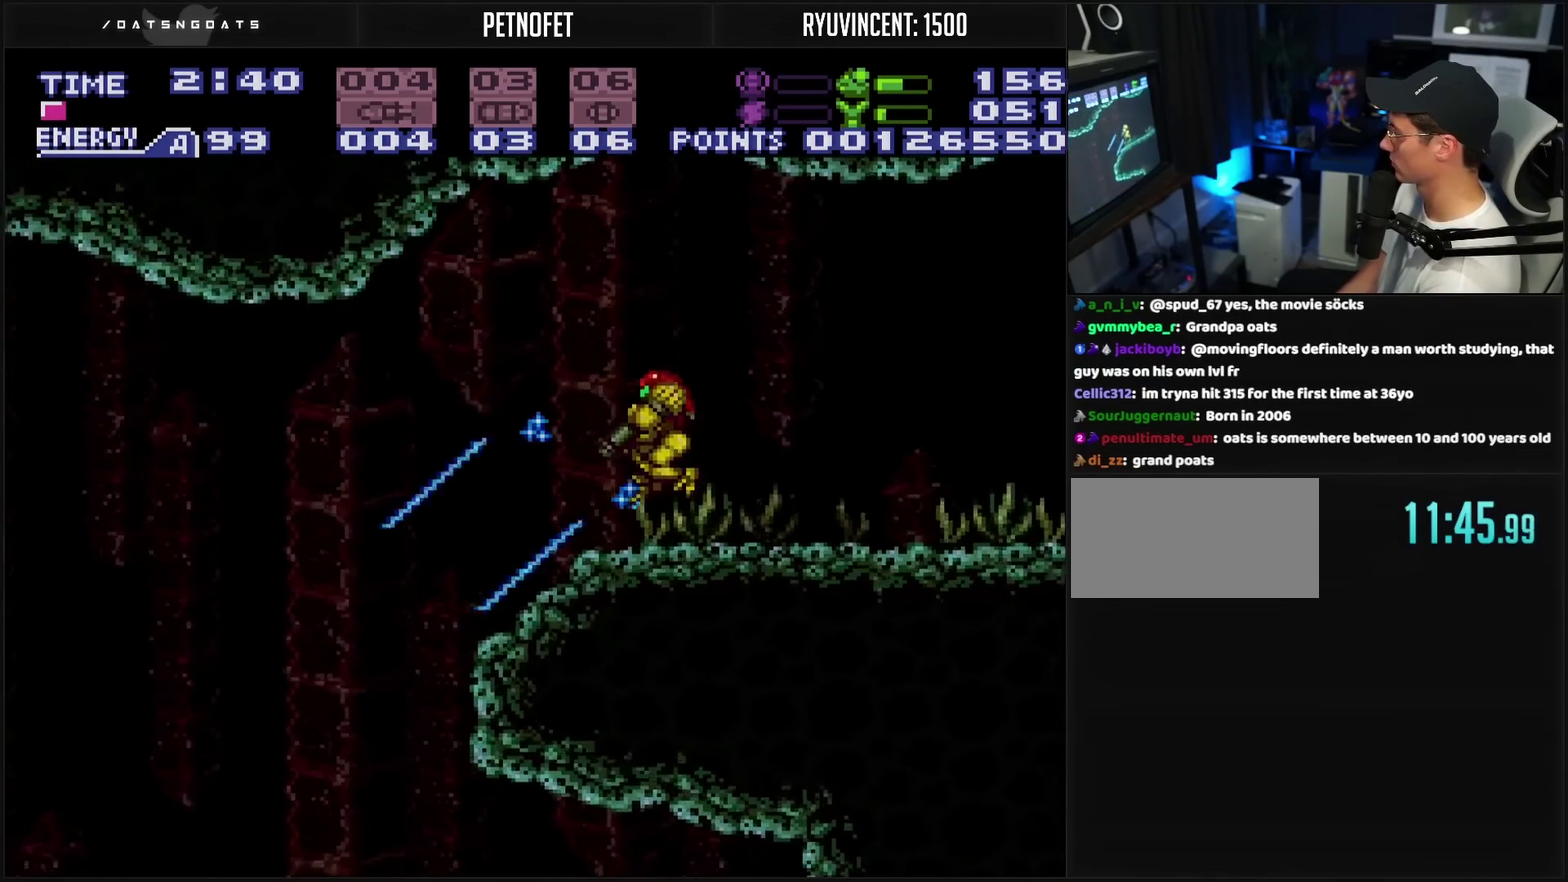
{"buttons": ["DPAD_LEFT"], "events": [[200, "CIRCLE", "down"], [200, "L1", "up"], [500, "CIRCLE", "up"]]}
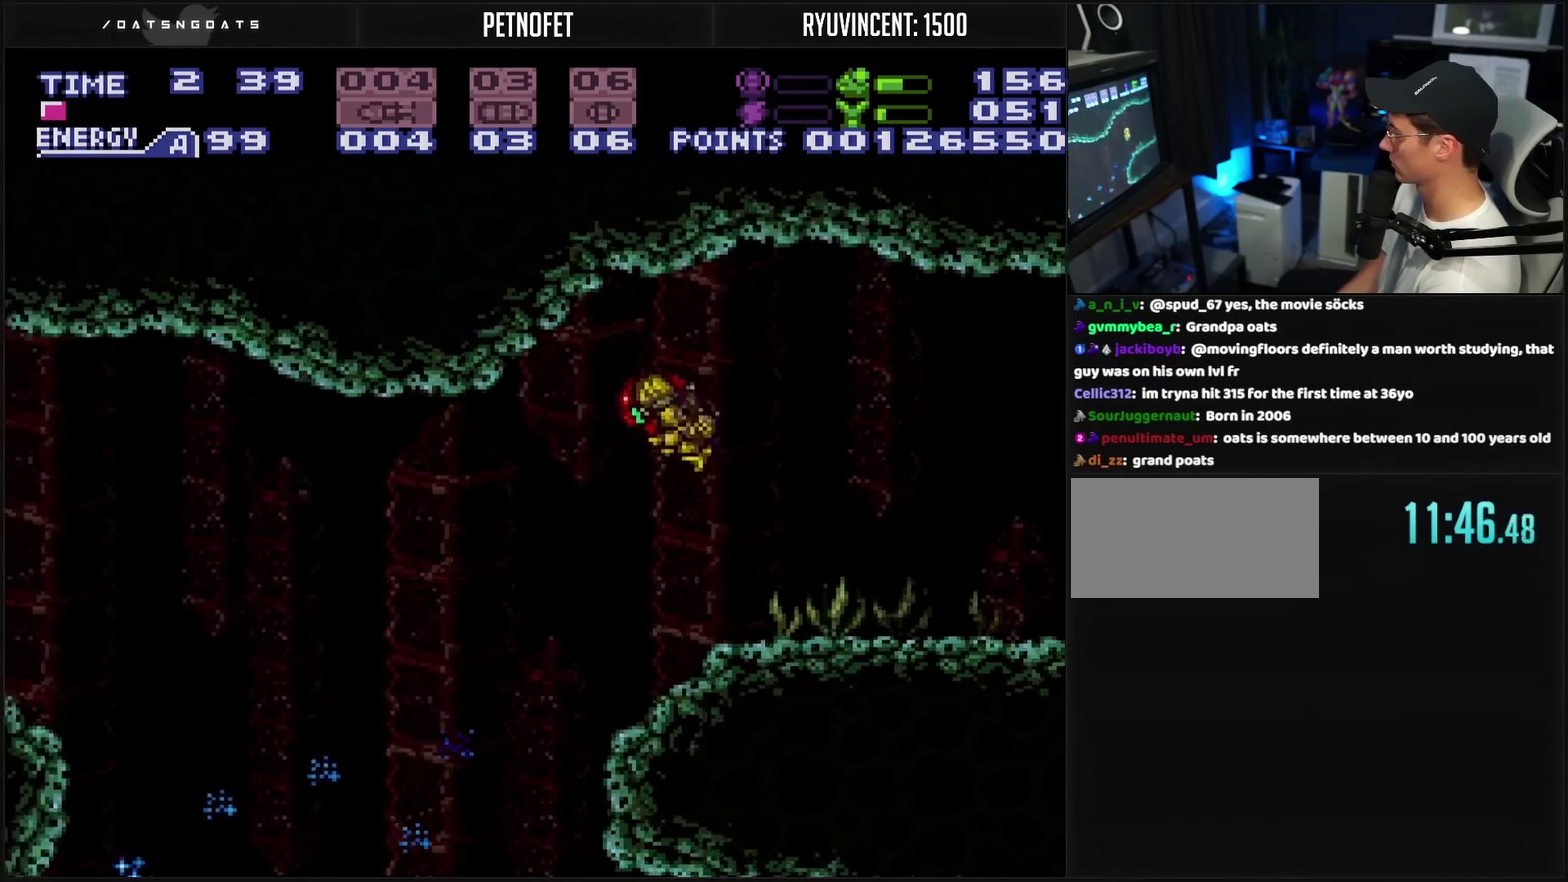
{"buttons": ["CROSS", "DPAD_LEFT"], "events": [[150, "CROSS", "down"]]}
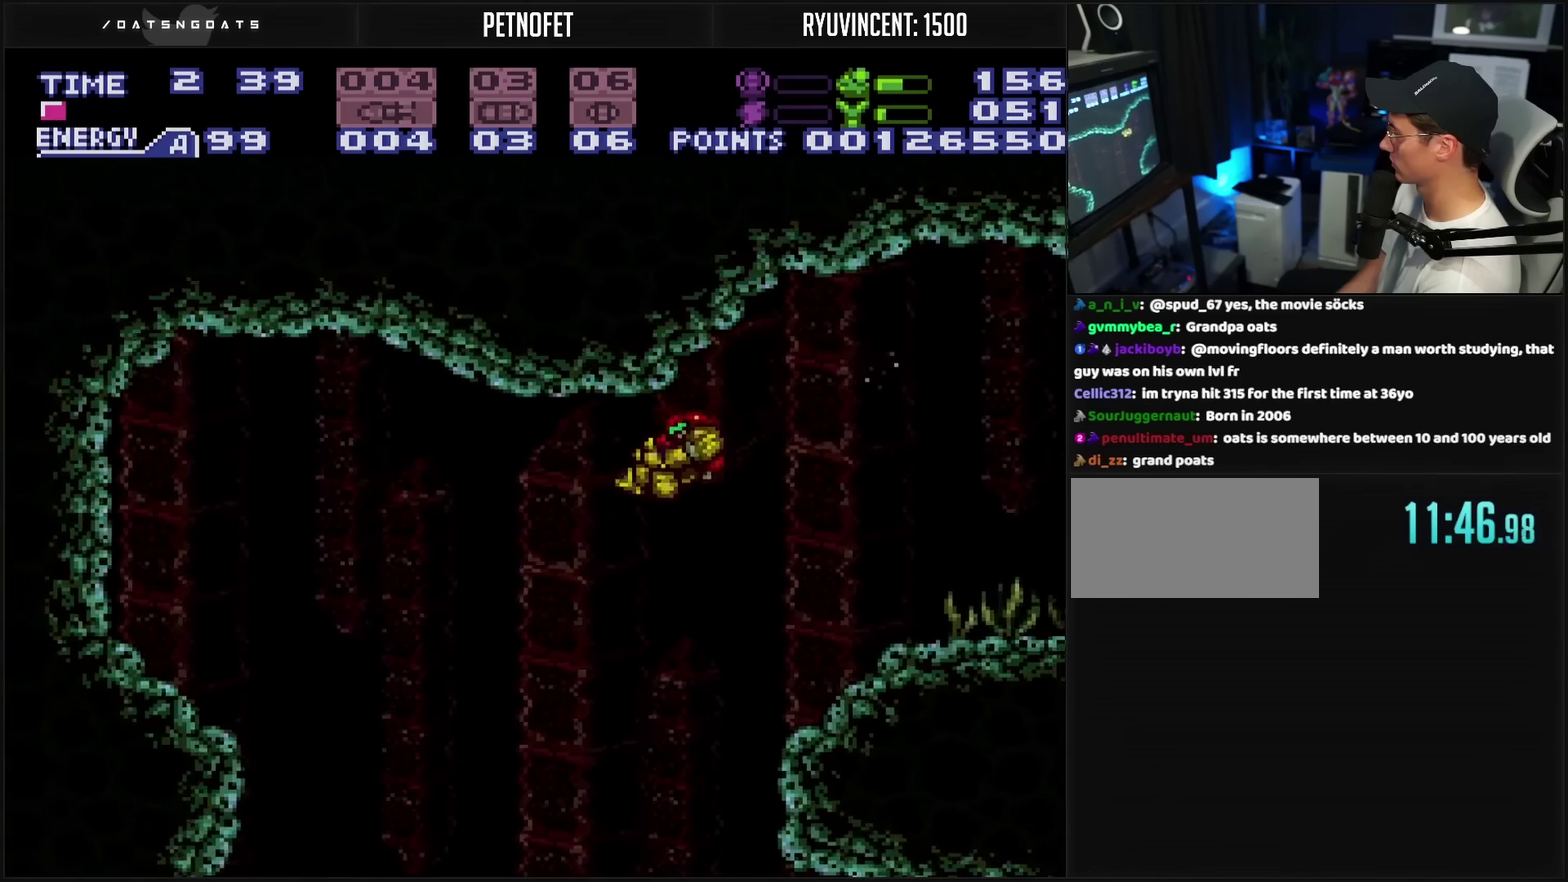
{"buttons": ["DPAD_DOWN"], "events": [[367, "CROSS", "up"], [400, "DPAD_DOWN", "down"], [417, "DPAD_LEFT", "up"]]}
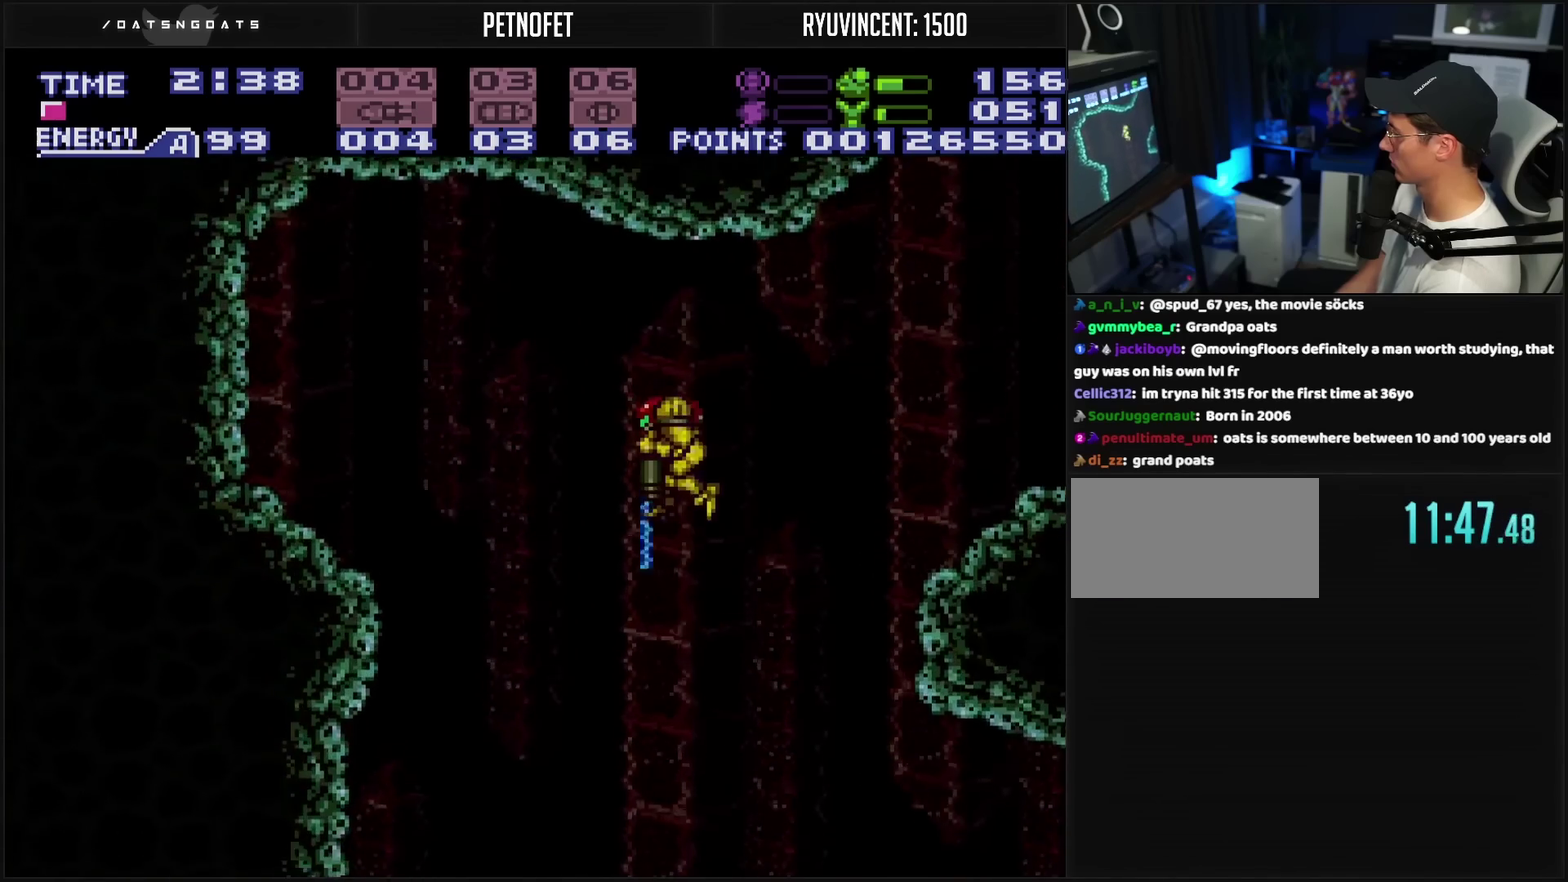
{"buttons": ["TRIANGLE", "DPAD_DOWN"], "events": [[233, "TRIANGLE", "down"], [317, "TRIANGLE", "up"], [467, "TRIANGLE", "down"]]}
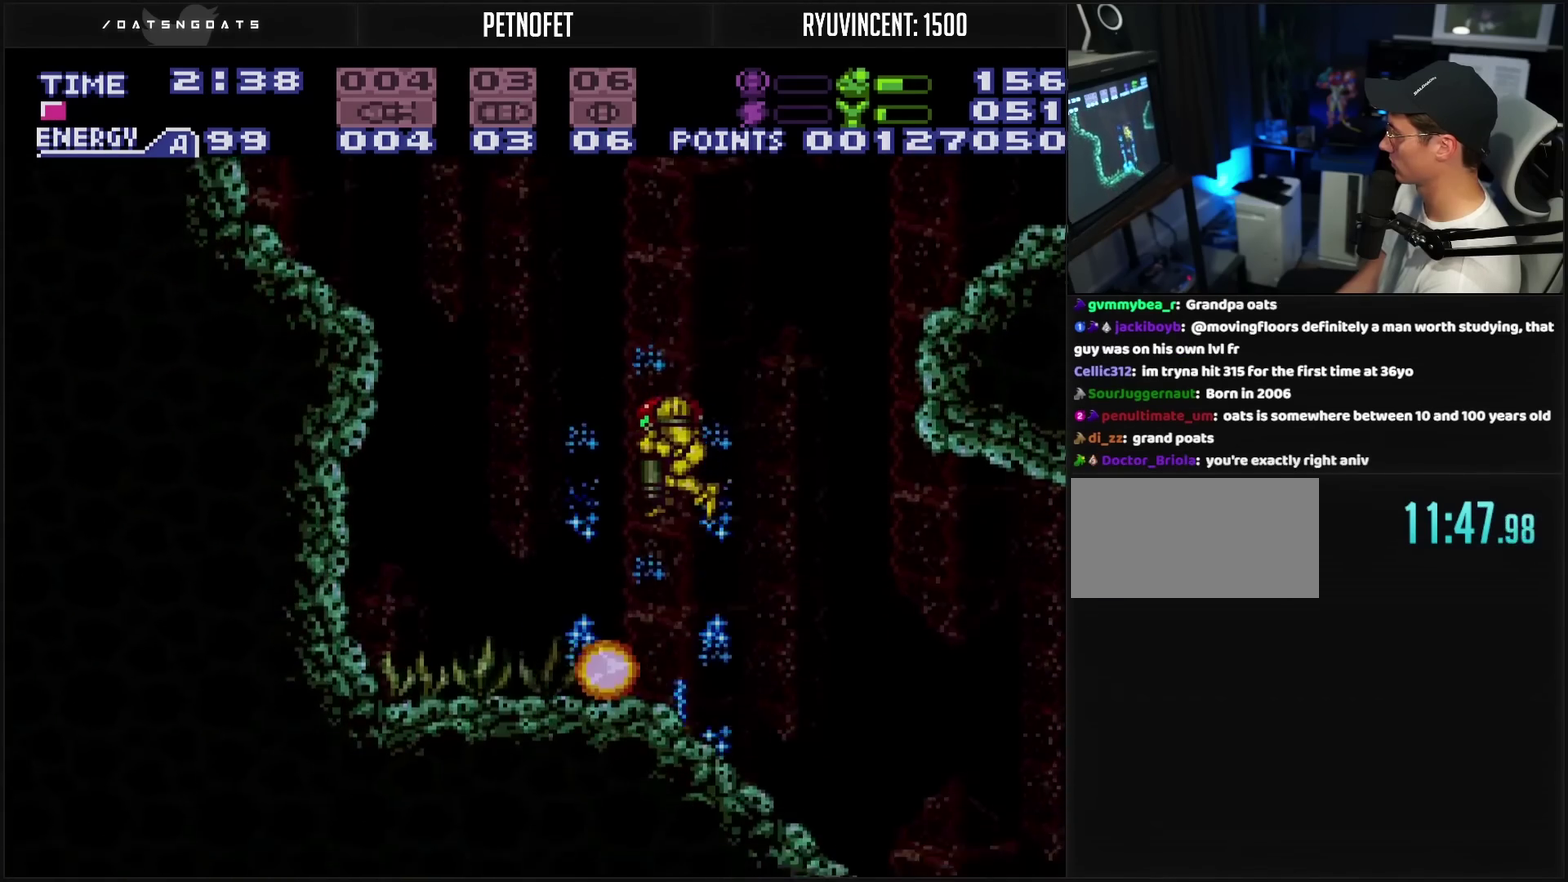
{"buttons": ["CIRCLE", "L1", "DPAD_RIGHT"], "events": [[233, "DPAD_DOWN", "up"], [233, "DPAD_RIGHT", "down"], [233, "TRIANGLE", "up"], [350, "DPAD_RIGHT", "up"], [350, "L1", "down"], [467, "CIRCLE", "down"], [500, "DPAD_RIGHT", "down"]]}
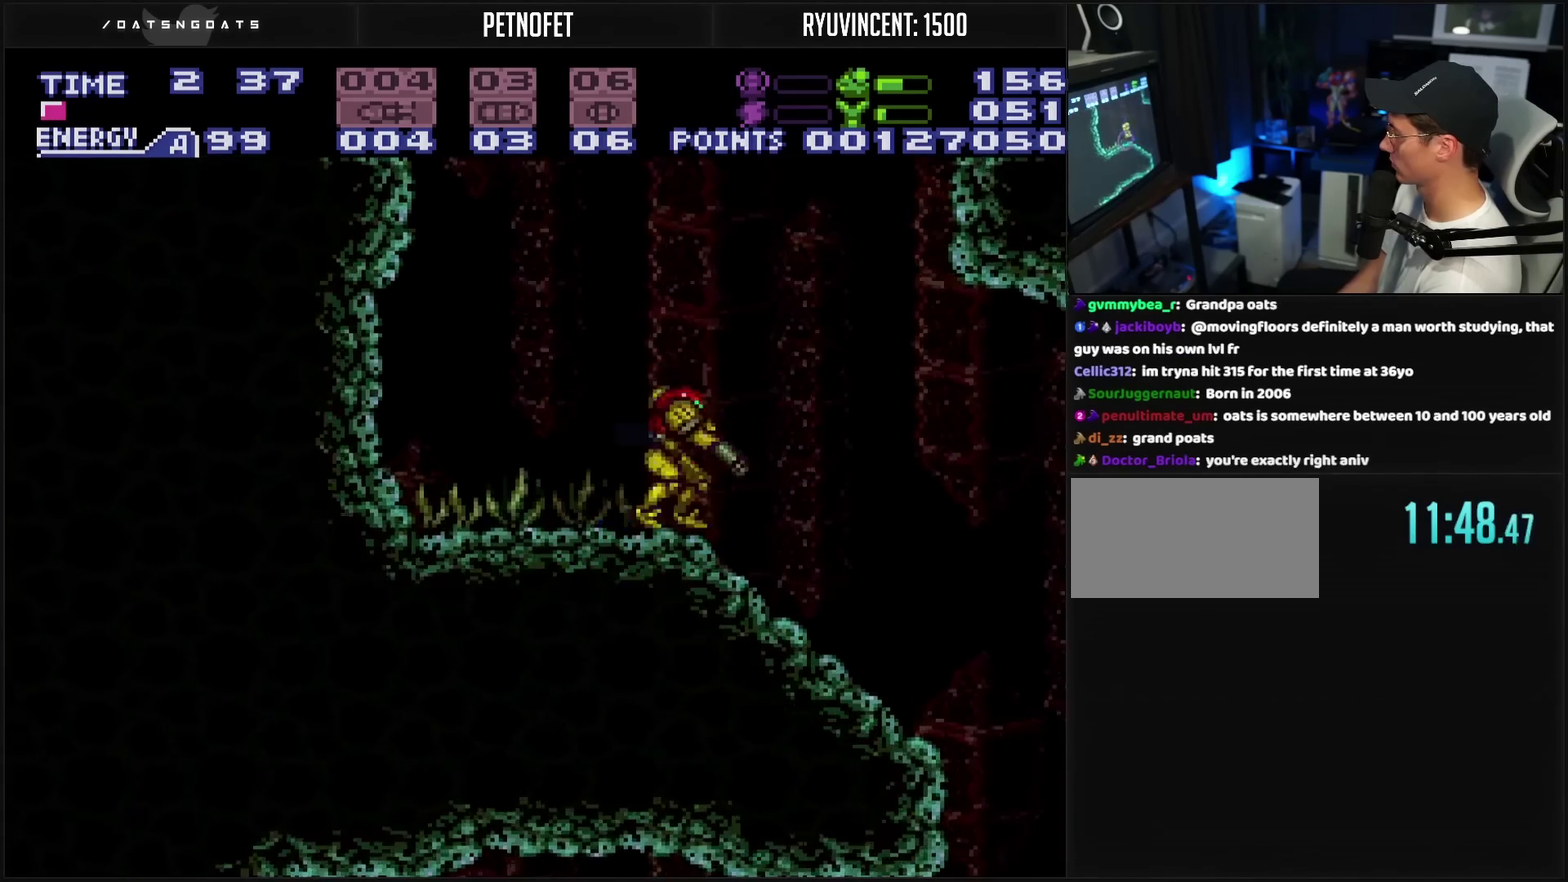
{"buttons": ["L1", "DPAD_RIGHT"], "events": [[33, "CIRCLE", "up"], [167, "TRIANGLE", "down"], [233, "TRIANGLE", "up"], [433, "TRIANGLE", "down"], [500, "TRIANGLE", "up"]]}
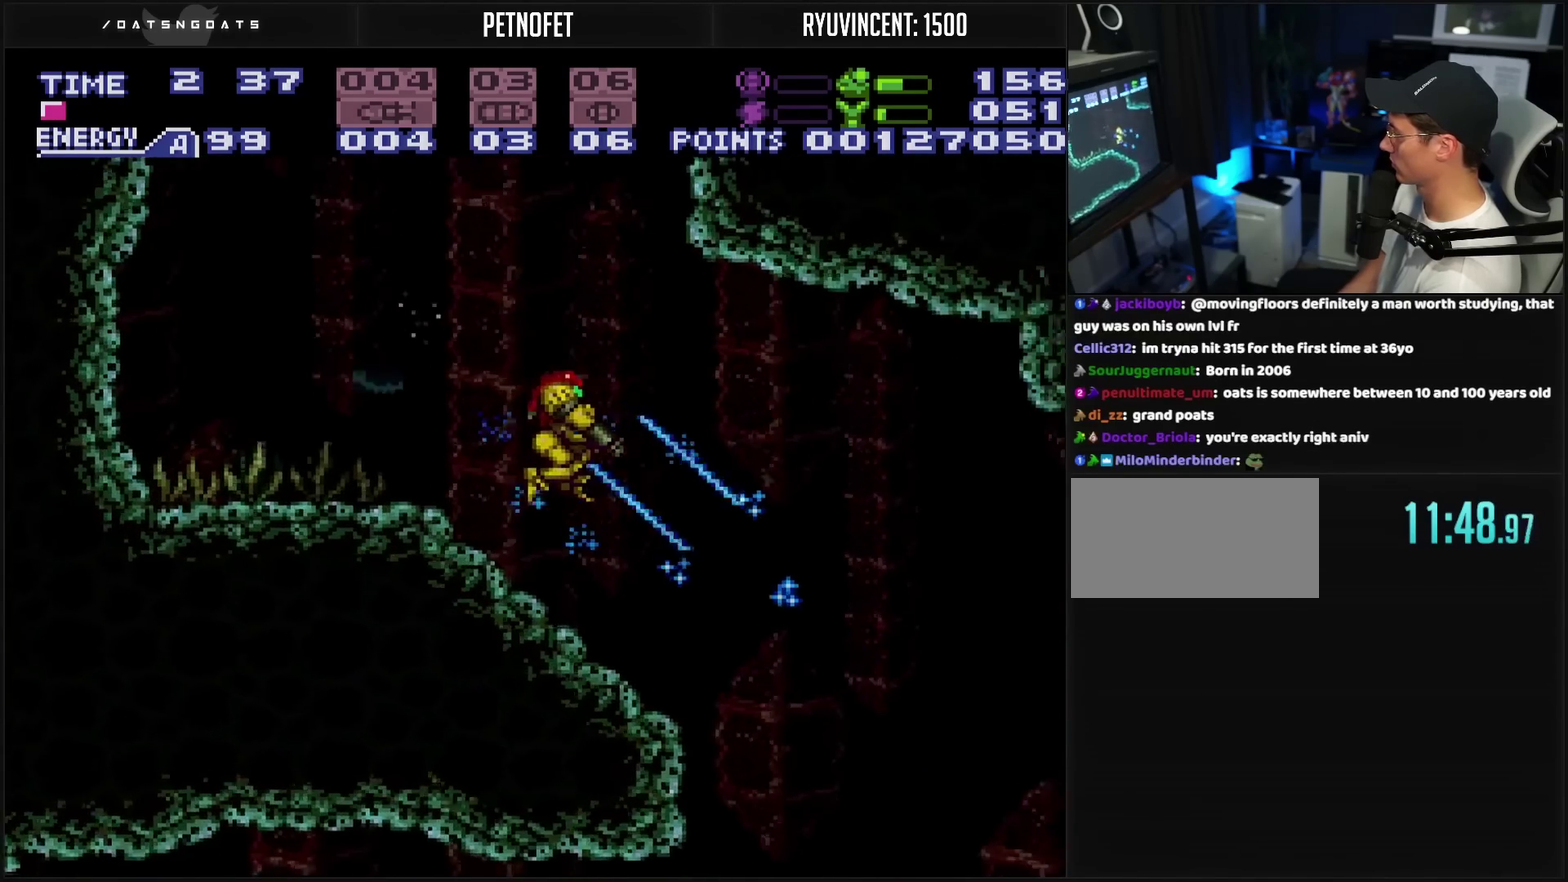
{"buttons": ["L1"], "events": [[50, "DPAD_RIGHT", "up"], [200, "DPAD_RIGHT", "down"], [200, "TRIANGLE", "down"], [300, "DPAD_RIGHT", "up"], [500, "TRIANGLE", "up"]]}
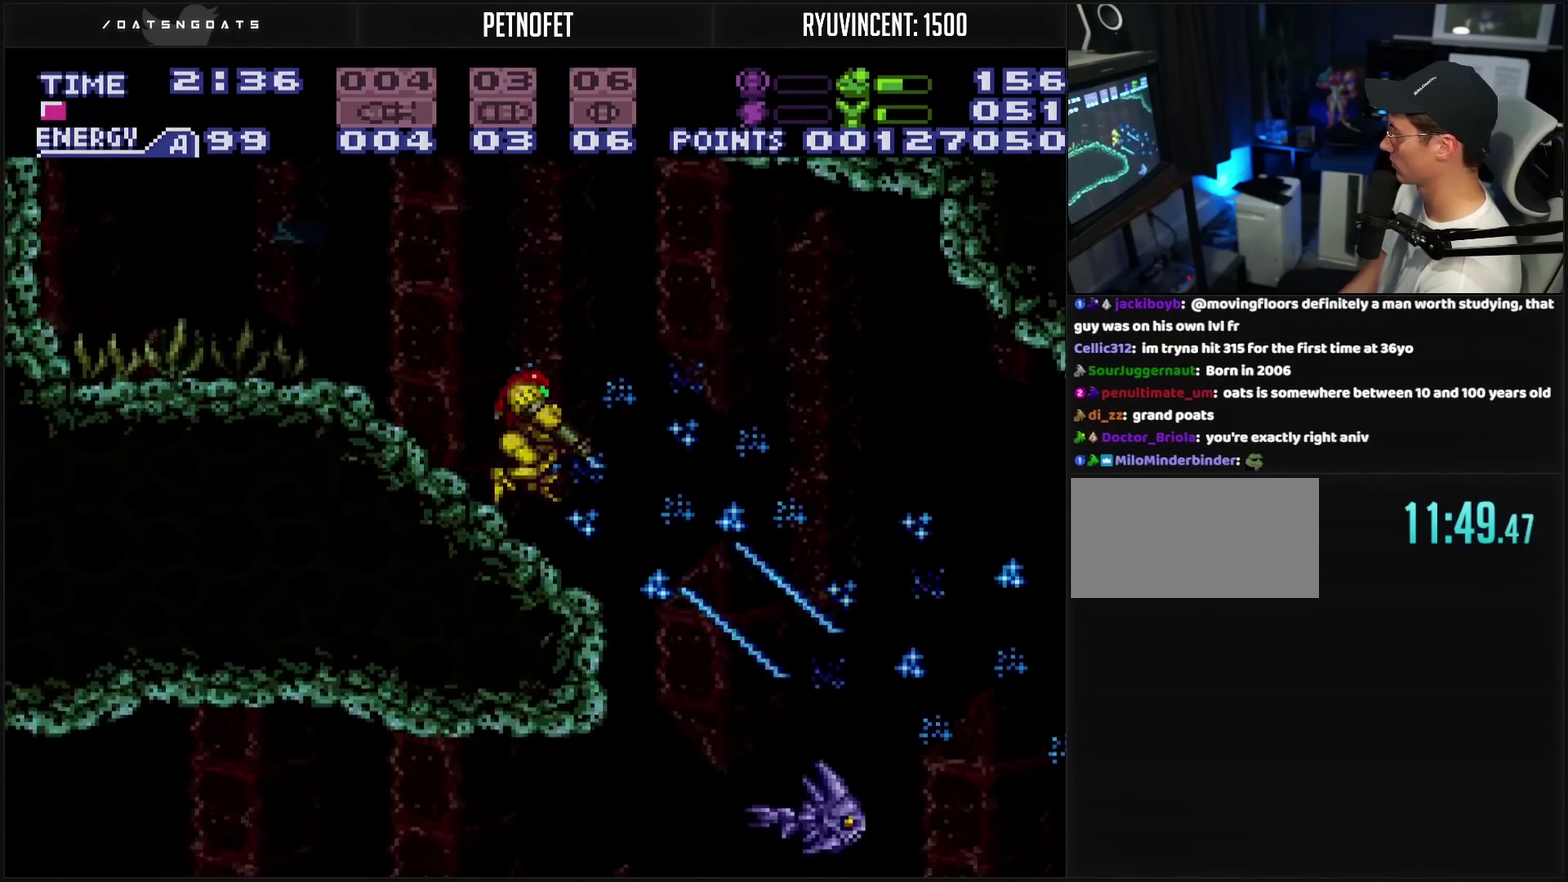
{"buttons": ["L1", "DPAD_RIGHT"], "events": [[50, "TRIANGLE", "down"], [250, "DPAD_RIGHT", "down"], [283, "TRIANGLE", "up"], [333, "TRIANGLE", "down"], [500, "TRIANGLE", "up"]]}
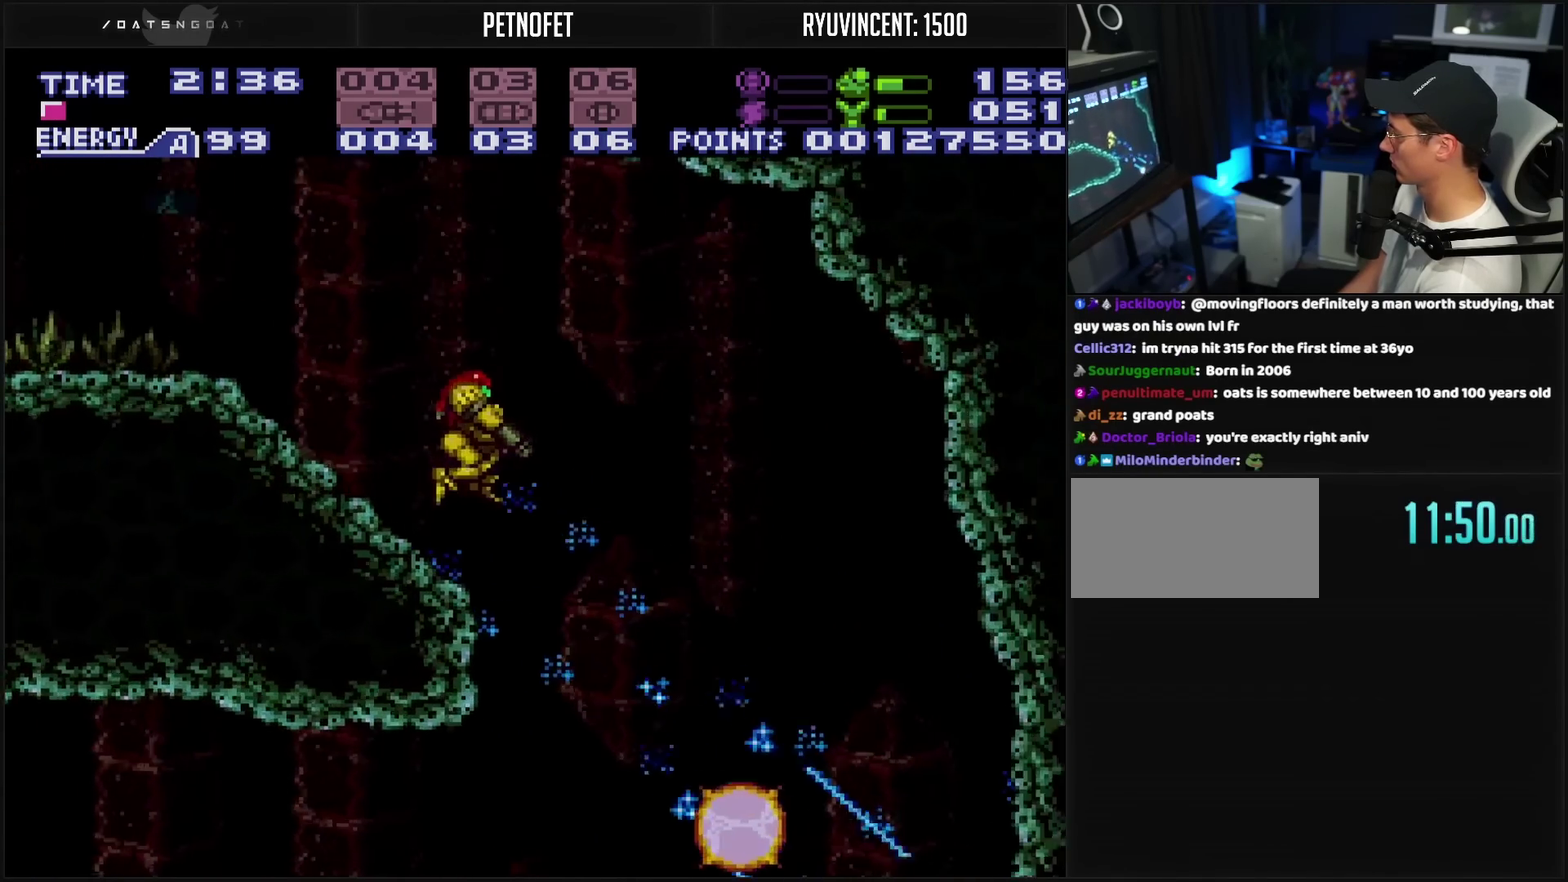
{"buttons": ["CROSS", "L1", "DPAD_LEFT"], "events": [[117, "CROSS", "down"], [250, "DPAD_RIGHT", "up"], [350, "DPAD_LEFT", "down"]]}
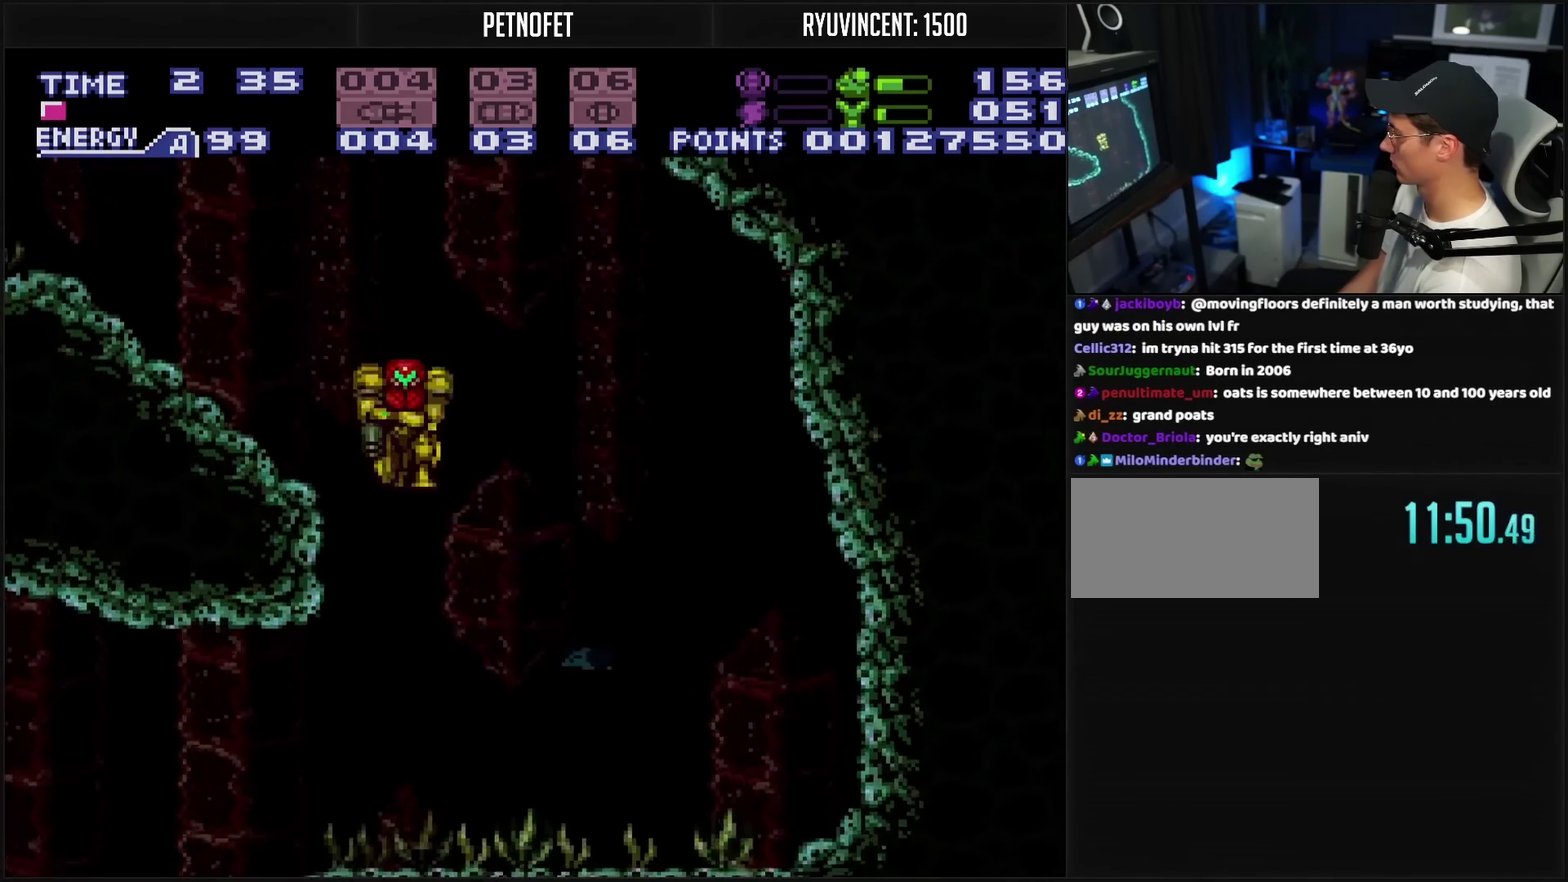
{"buttons": ["CROSS", "L1", "DPAD_LEFT"], "events": []}
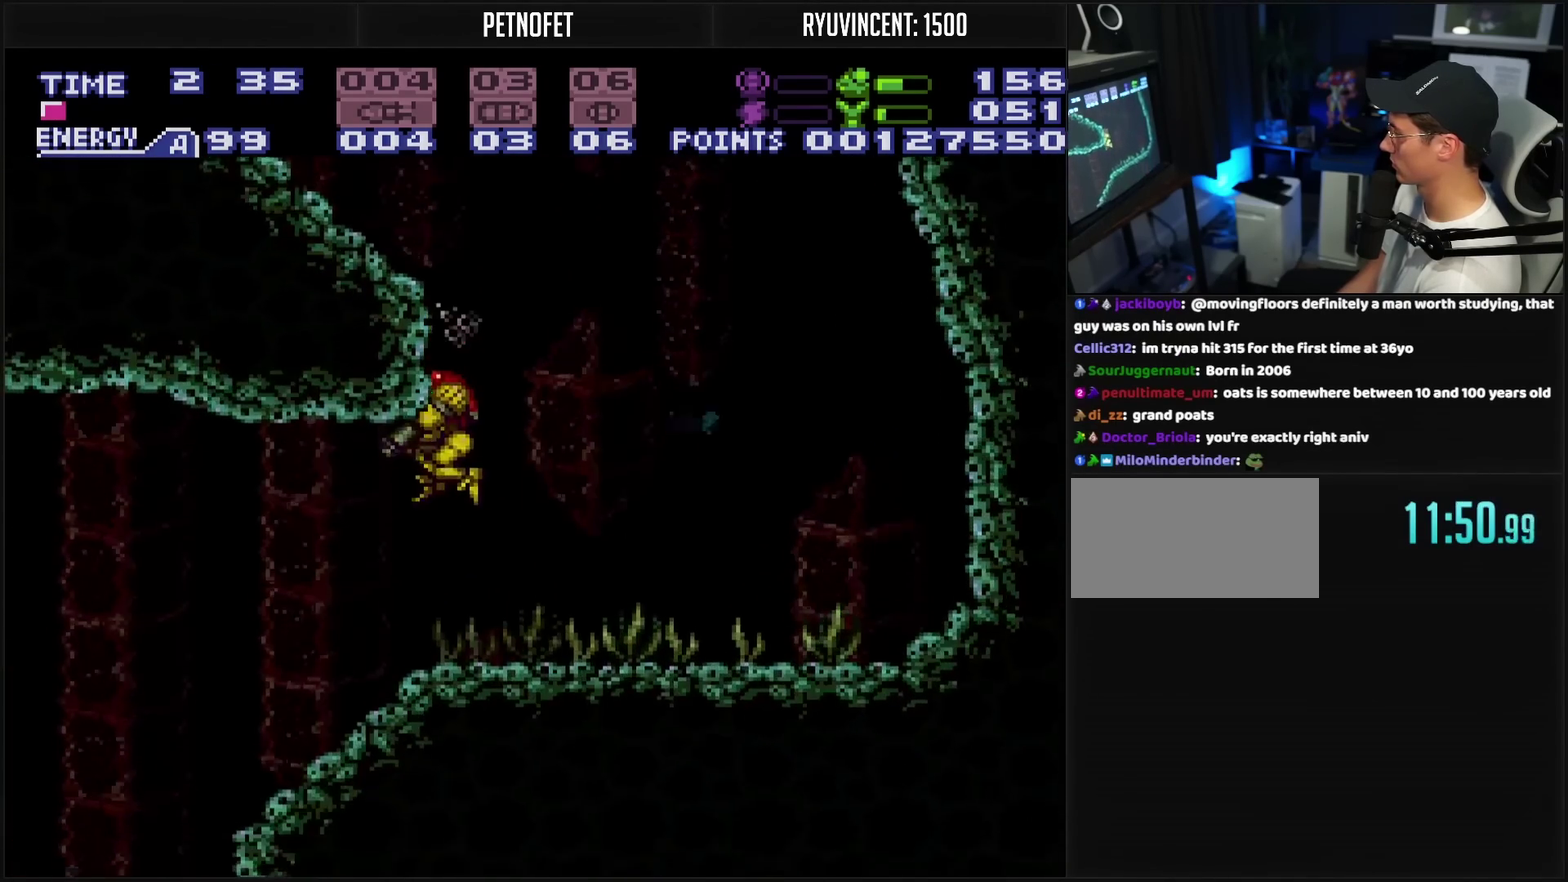
{"buttons": ["DPAD_LEFT"], "events": [[333, "L1", "up"], [367, "CIRCLE", "down"], [450, "CIRCLE", "up"], [450, "CROSS", "up"]]}
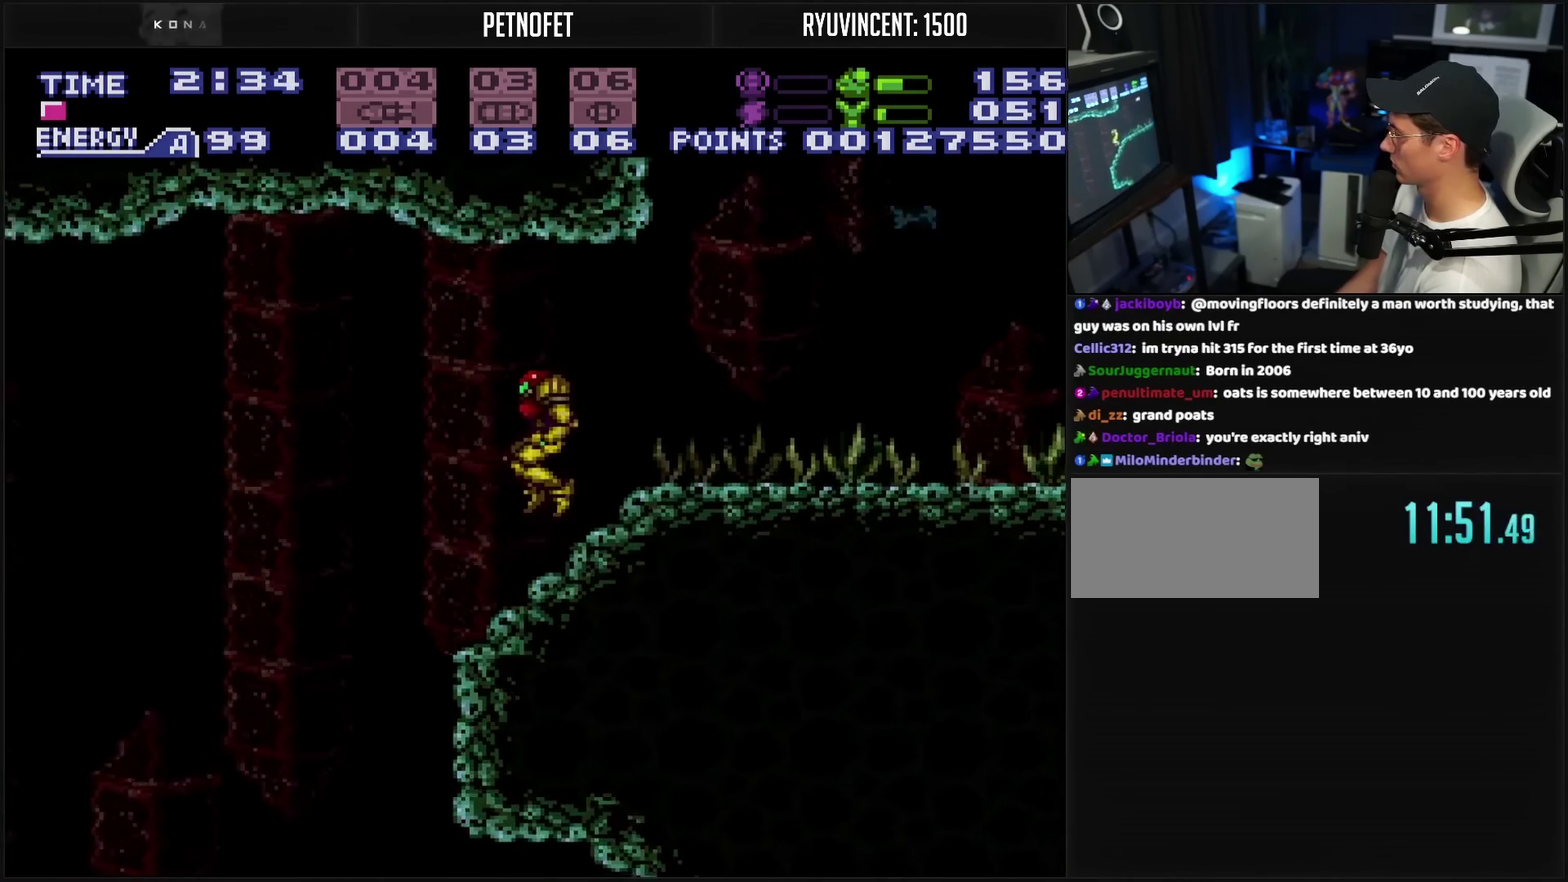
{"buttons": ["CROSS", "DPAD_LEFT"], "events": [[117, "CROSS", "down"]]}
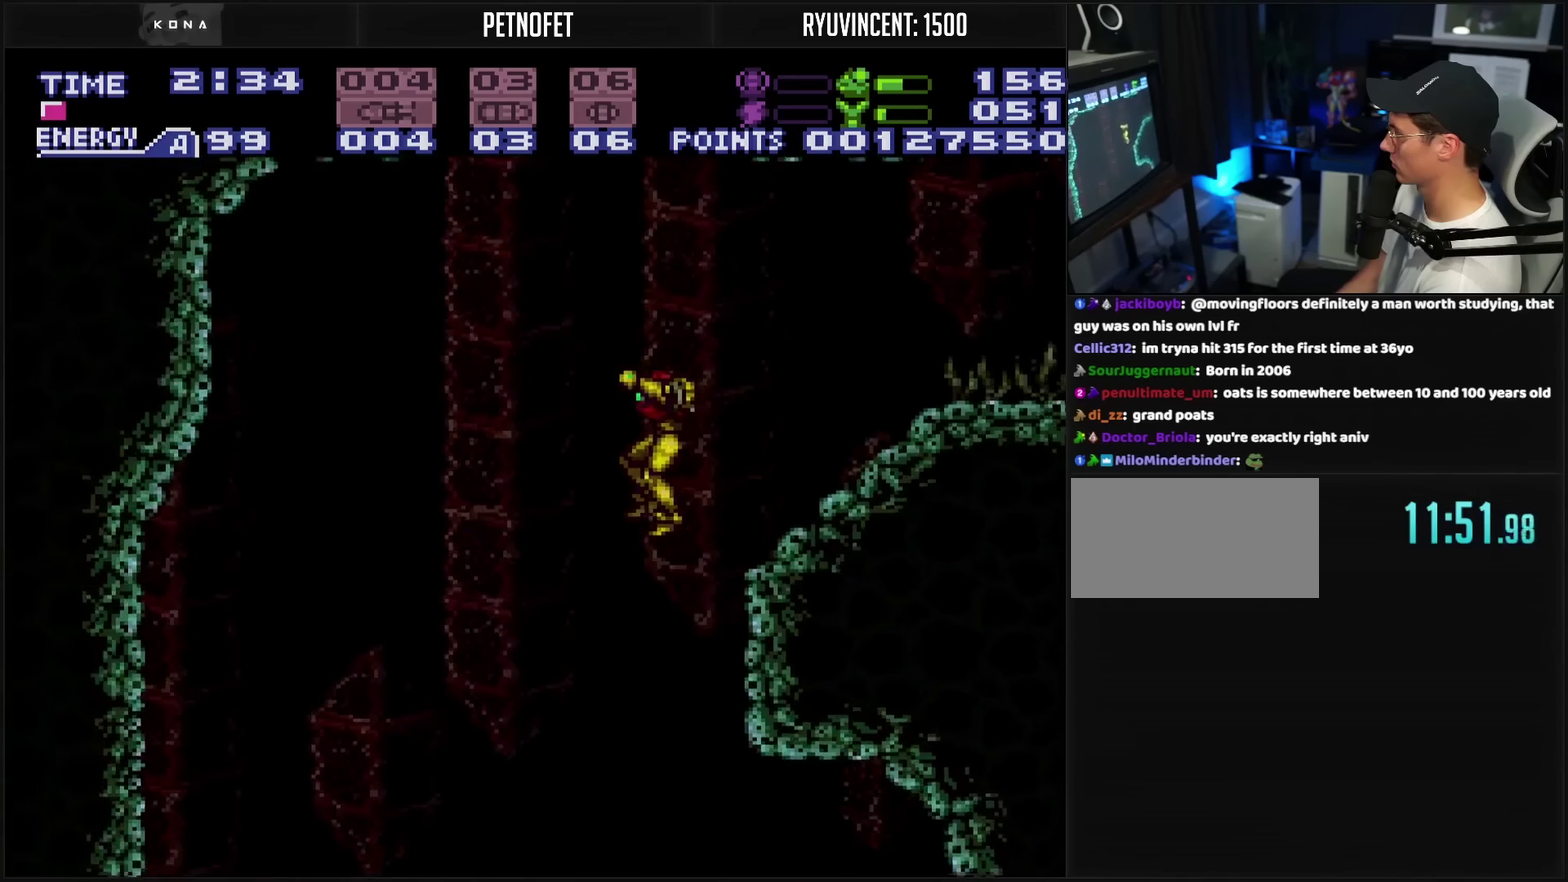
{"buttons": ["L1"], "events": [[283, "DPAD_LEFT", "up"], [417, "DPAD_RIGHT", "down"], [450, "CROSS", "up"], [467, "L1", "down"], [483, "DPAD_RIGHT", "up"]]}
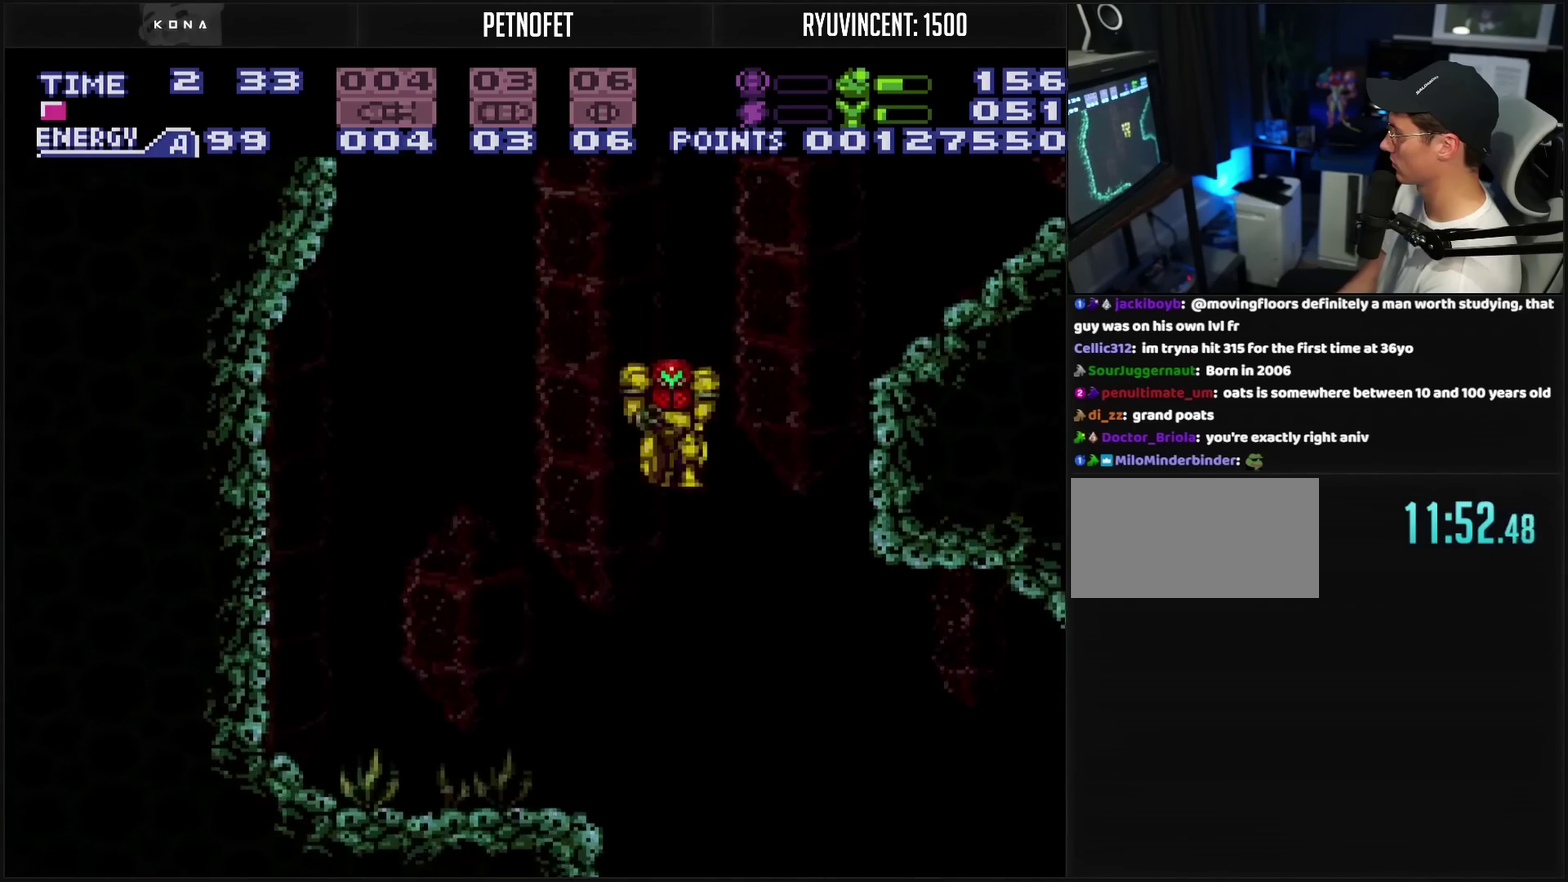
{"buttons": ["TRIANGLE", "L1"], "events": [[250, "TRIANGLE", "down"], [317, "TRIANGLE", "up"], [483, "TRIANGLE", "down"]]}
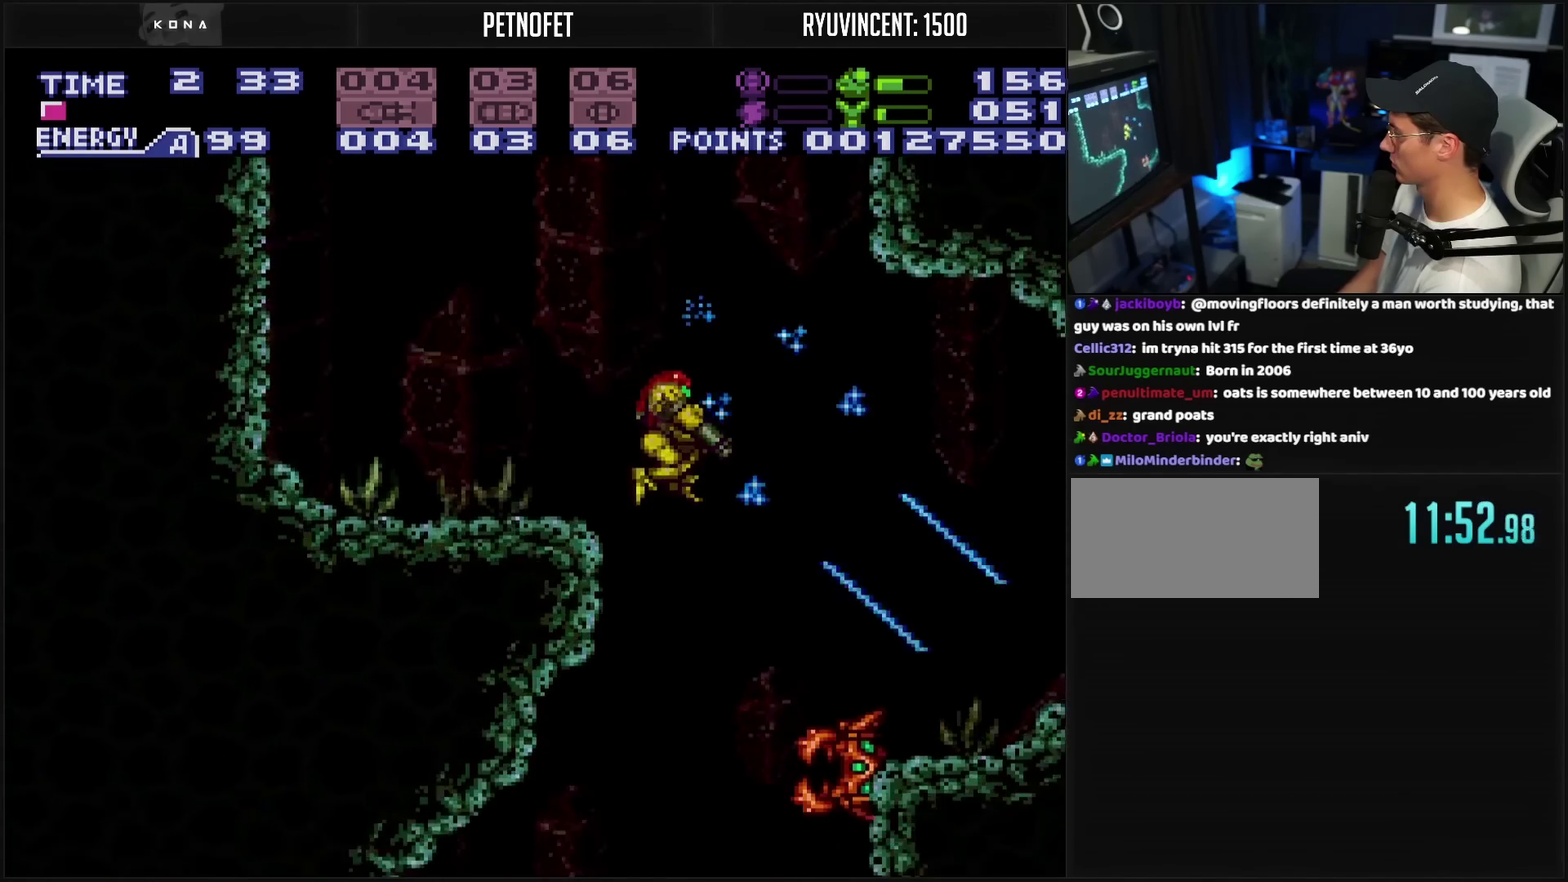
{"buttons": ["L1", "DPAD_RIGHT"], "events": [[33, "TRIANGLE", "up"], [100, "TRIANGLE", "down"], [267, "TRIANGLE", "up"], [333, "TRIANGLE", "down"], [383, "TRIANGLE", "up"], [500, "DPAD_RIGHT", "down"]]}
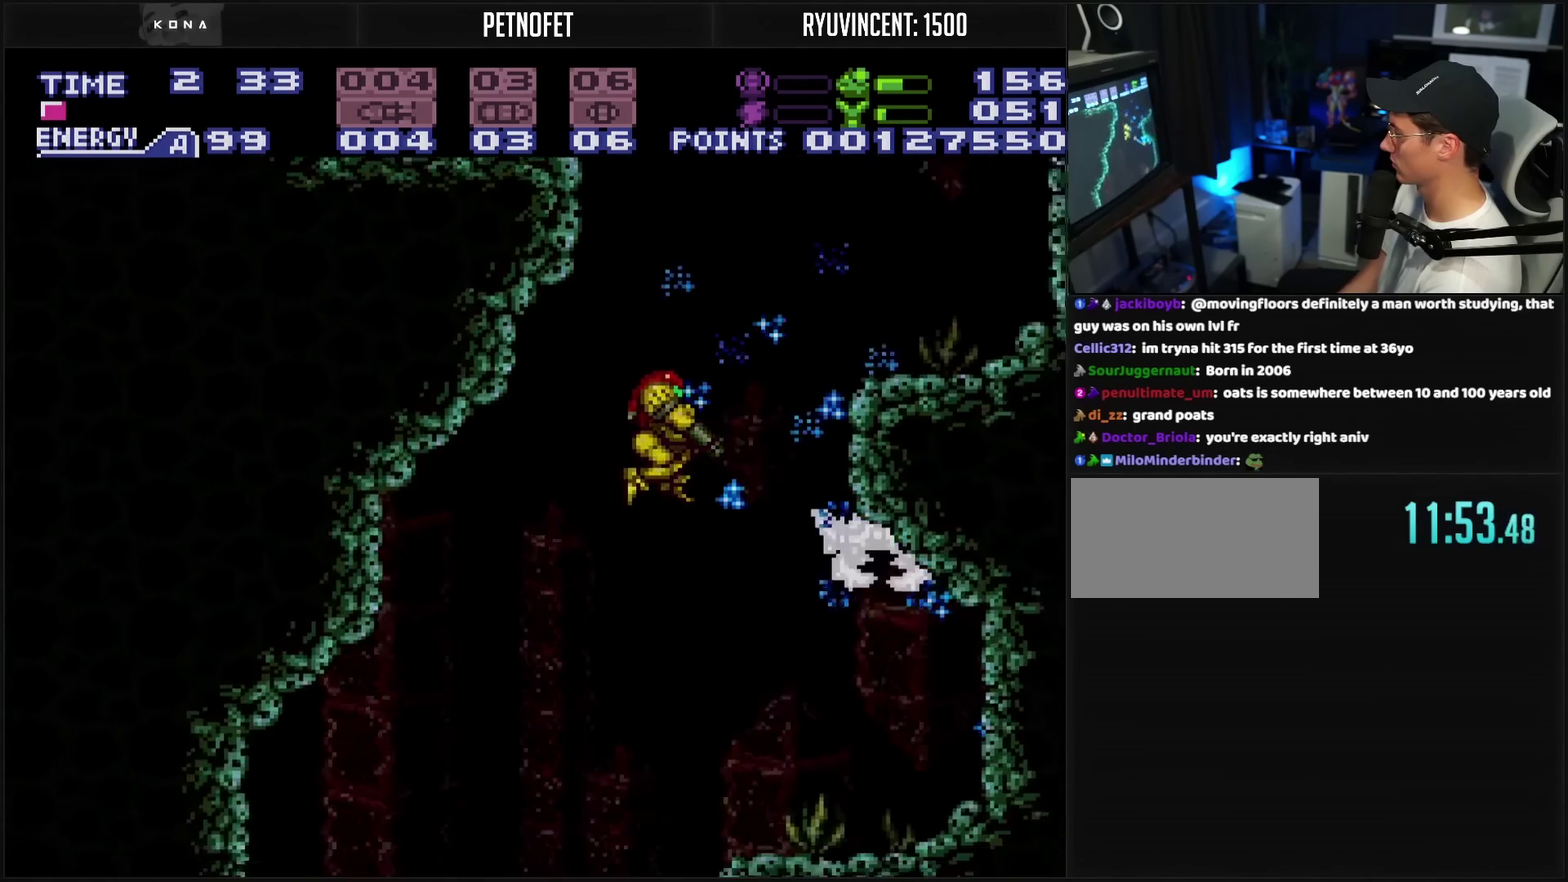
{"buttons": ["L1"], "events": [[67, "TRIANGLE", "down"], [183, "DPAD_RIGHT", "up"], [283, "DPAD_RIGHT", "down"], [283, "TRIANGLE", "up"], [433, "DPAD_RIGHT", "up"]]}
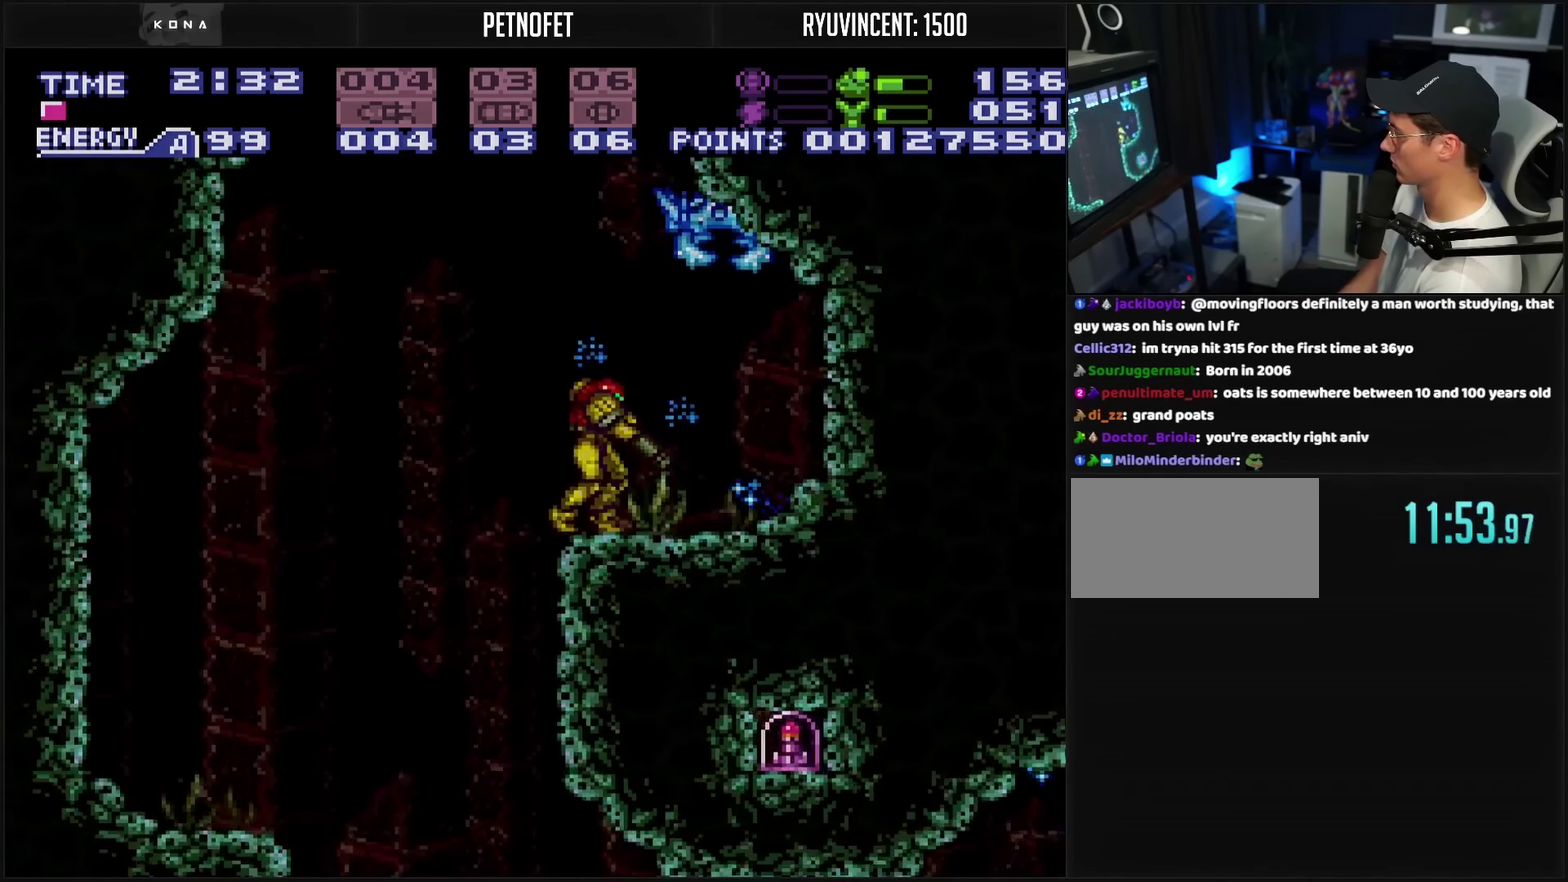
{"buttons": ["L1", "DPAD_UP"], "events": [[50, "DPAD_RIGHT", "down"], [317, "DPAD_RIGHT", "up"], [317, "DPAD_UP", "down"], [317, "TRIANGLE", "down"], [383, "TRIANGLE", "up"]]}
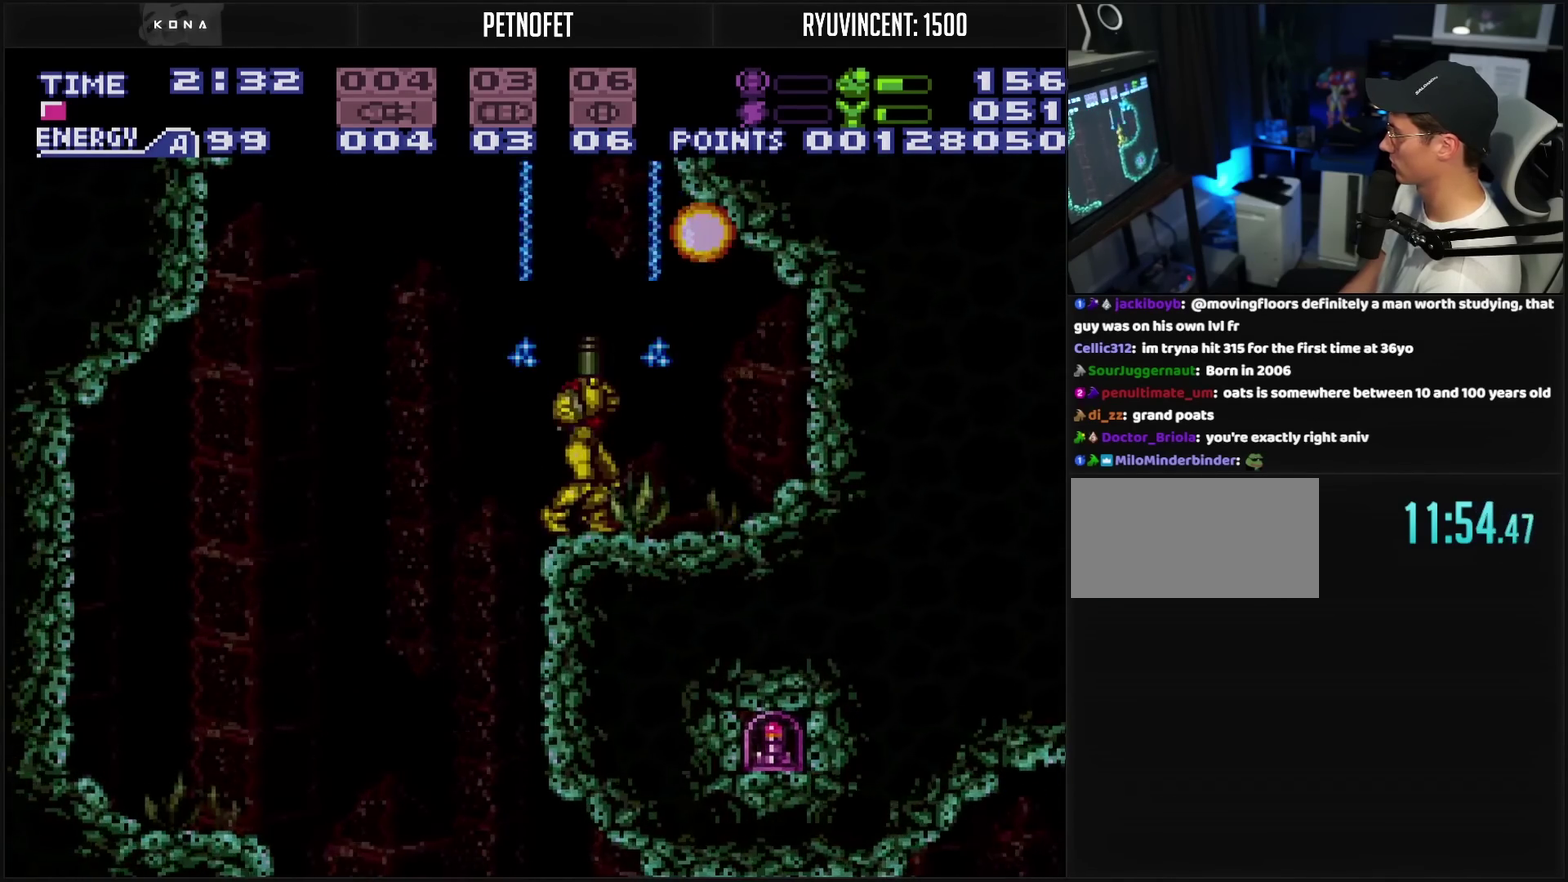
{"buttons": ["DPAD_LEFT"], "events": [[133, "DPAD_UP", "up"], [183, "L1", "up"], [233, "DPAD_LEFT", "down"], [367, "CIRCLE", "down"], [433, "CIRCLE", "up"]]}